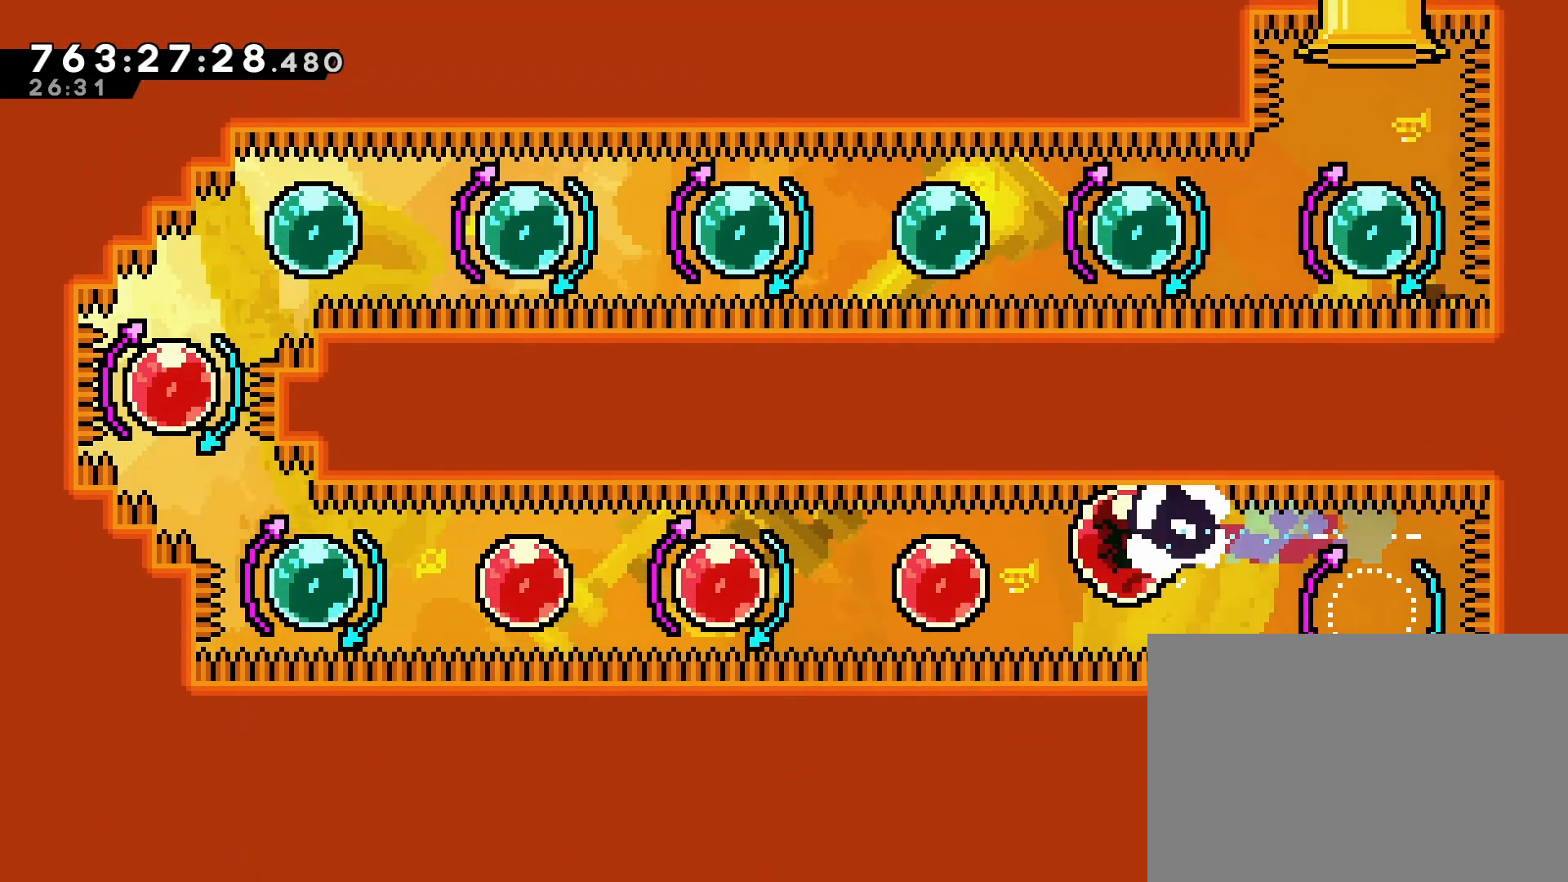
Gameplay with a controller (PlayStation layout); each line is a JSON object with the inputs held at the frame after it. "events" lists button and stick changes between this image and that frame as [ms after this image, input, new state], when the widget could be followed in between. Not read: L3 R3 right_stick.
{"buttons": ["DPAD_LEFT"], "left_stick": "center", "events": [[83, "SQUARE", "down"], [183, "SQUARE", "up"], [383, "SQUARE", "down"], [500, "SQUARE", "up"]]}
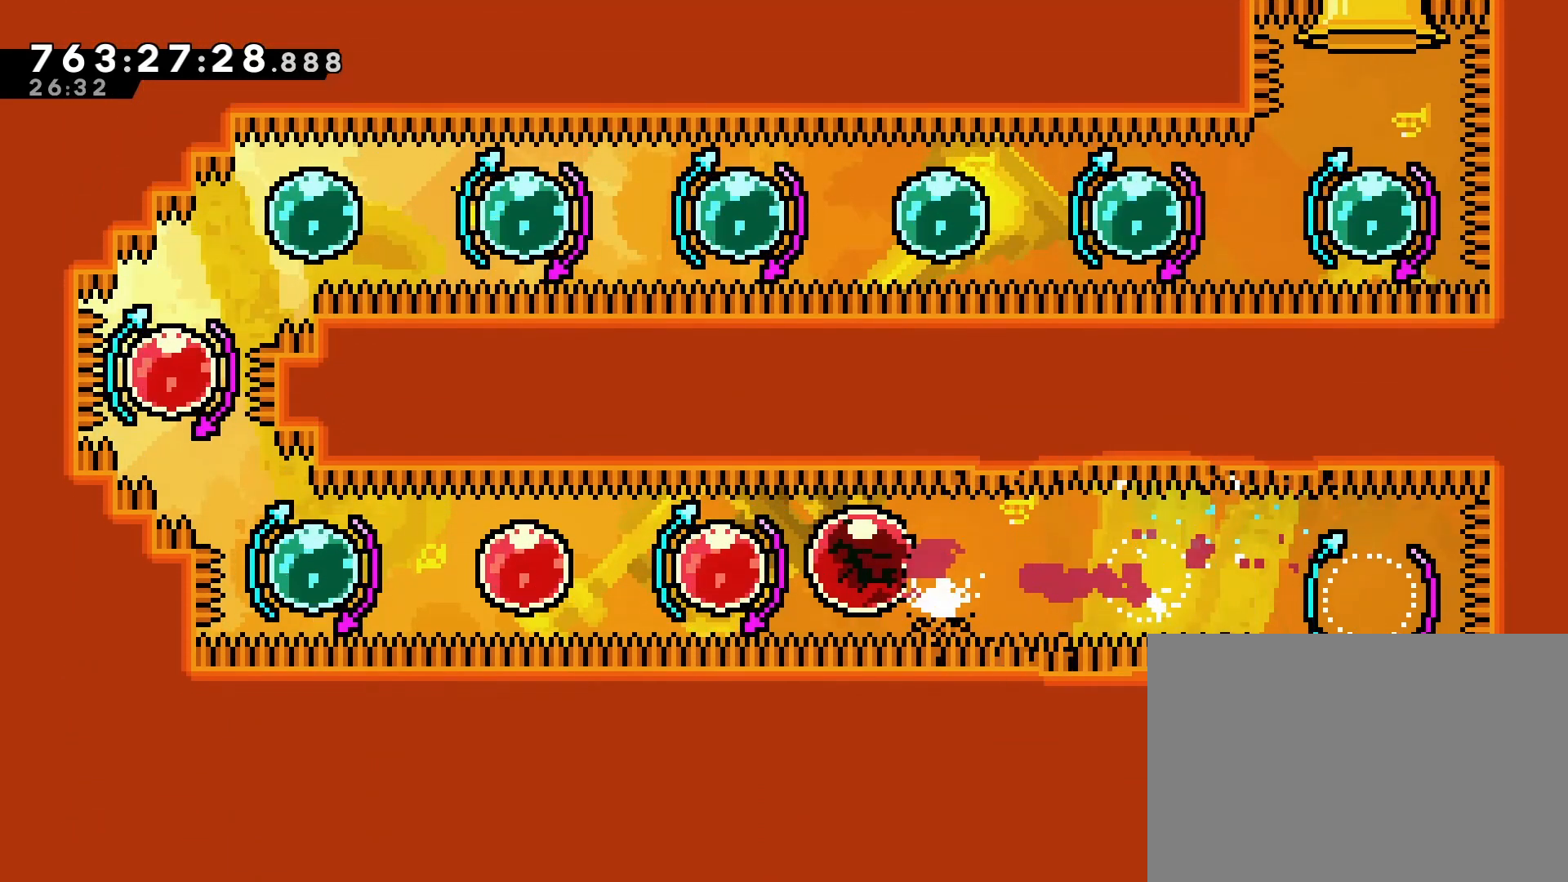
{"buttons": ["DPAD_LEFT"], "left_stick": "center", "events": [[100, "DPAD_LEFT", "up"], [183, "DPAD_RIGHT", "down"], [233, "SQUARE", "down"], [367, "DPAD_RIGHT", "up"], [367, "SQUARE", "up"], [467, "DPAD_LEFT", "down"]]}
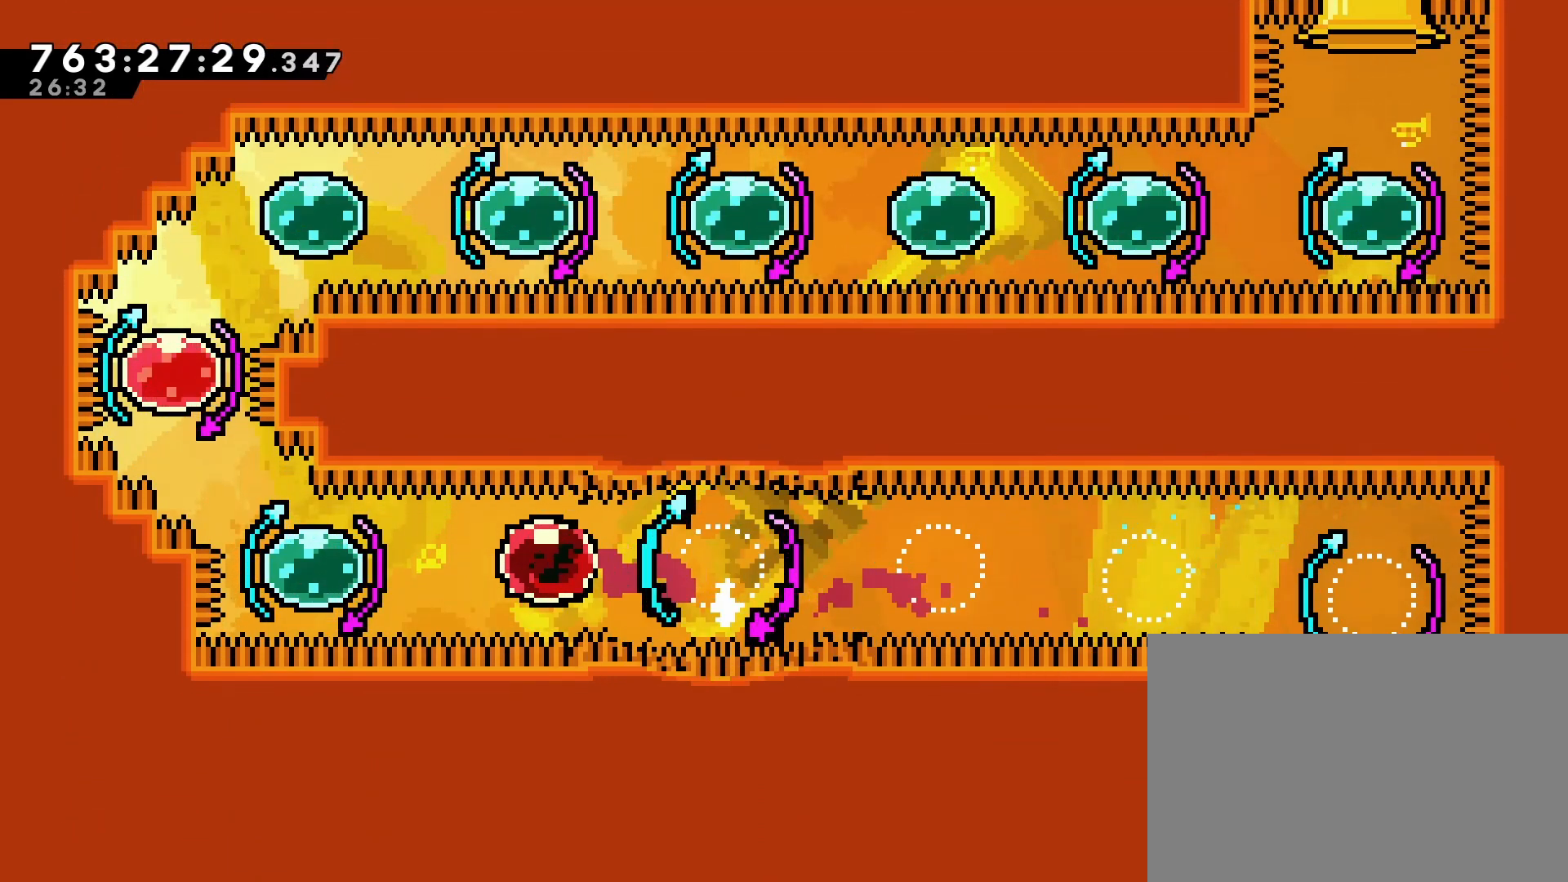
{"buttons": ["SQUARE", "DPAD_DOWN", "DPAD_RIGHT"], "left_stick": "center", "events": [[67, "SQUARE", "down"], [200, "SQUARE", "up"], [267, "DPAD_LEFT", "up"], [400, "DPAD_DOWN", "down"], [400, "DPAD_RIGHT", "down"], [467, "SQUARE", "down"]]}
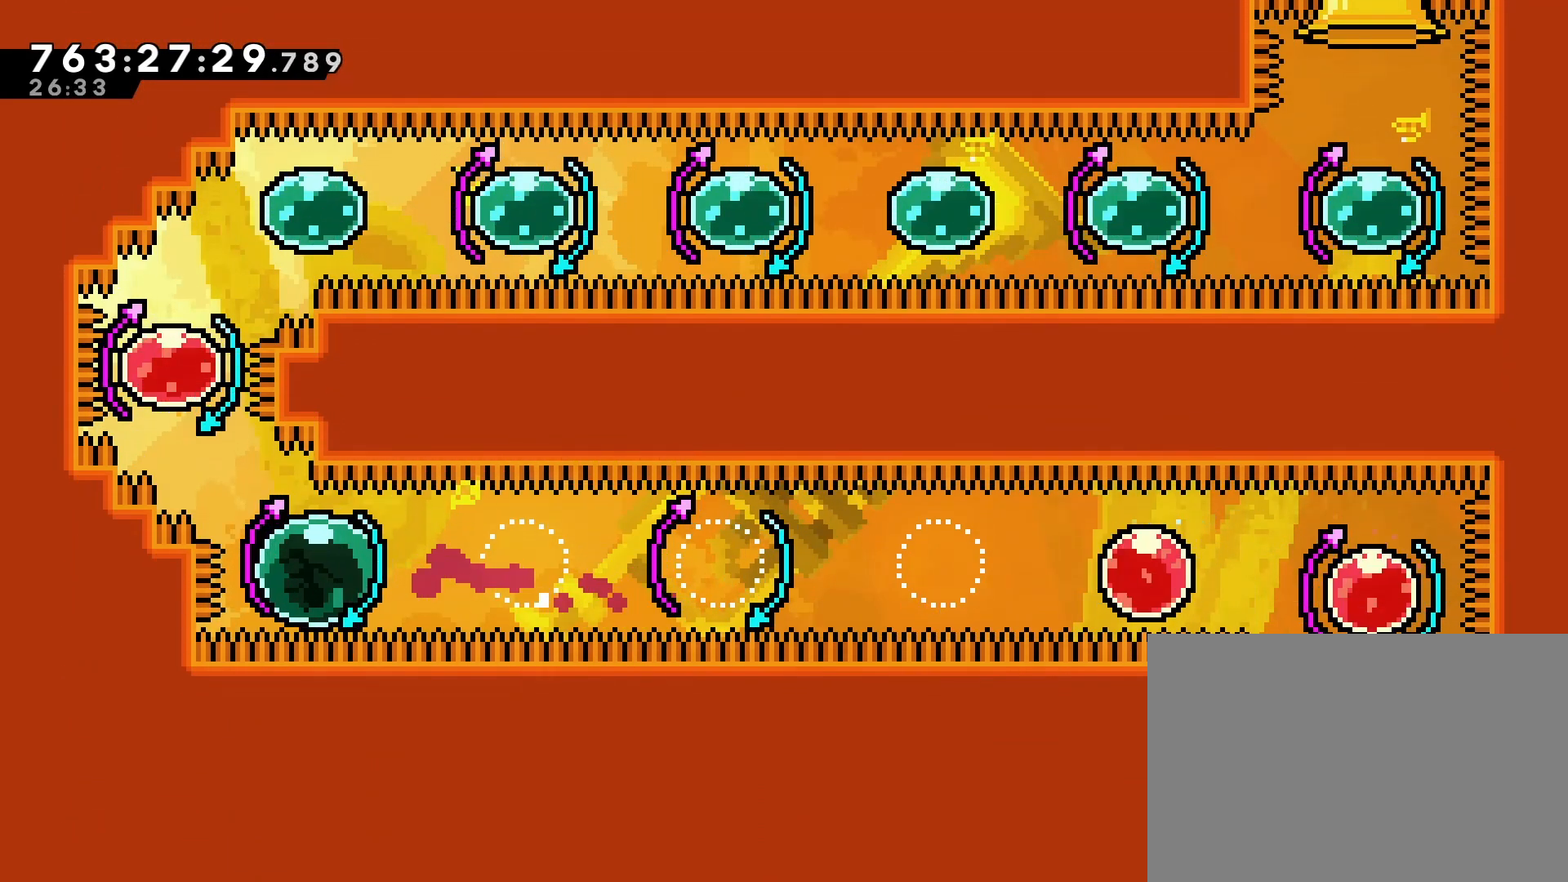
{"buttons": ["DPAD_LEFT"], "left_stick": "center", "events": [[133, "DPAD_RIGHT", "up"], [133, "SQUARE", "up"], [150, "DPAD_DOWN", "up"], [400, "DPAD_UP", "down"], [417, "DPAD_RIGHT", "down"], [467, "DPAD_RIGHT", "up"], [500, "DPAD_LEFT", "down"], [500, "DPAD_UP", "up"]]}
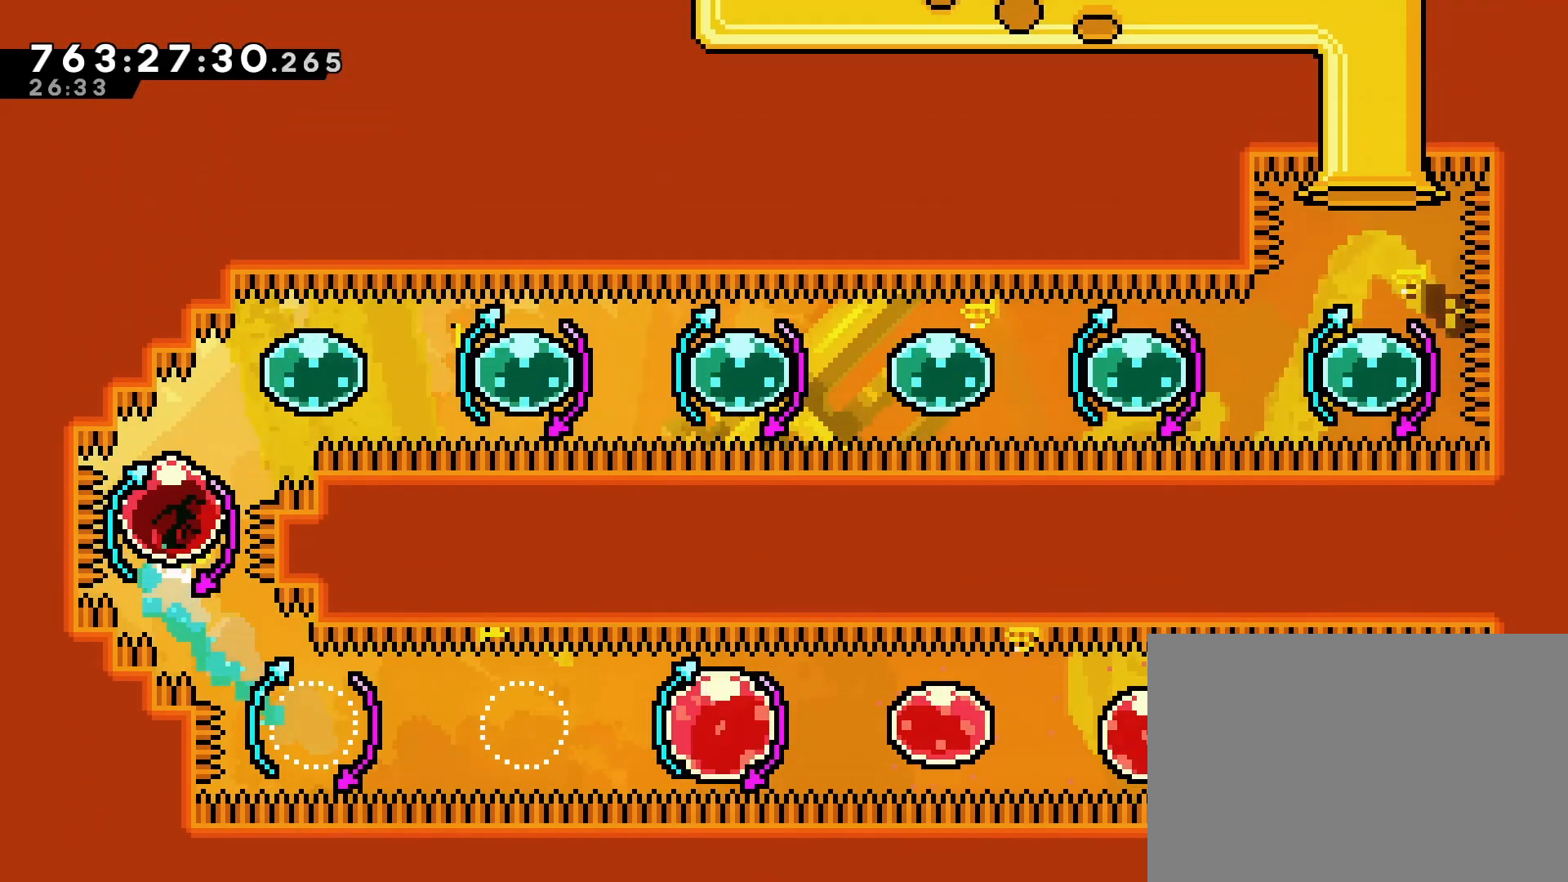
{"buttons": ["SQUARE", "DPAD_RIGHT"], "left_stick": "center", "events": [[33, "DPAD_DOWN", "down"], [50, "SQUARE", "down"], [217, "SQUARE", "up"], [233, "DPAD_DOWN", "up"], [267, "DPAD_LEFT", "up"], [383, "DPAD_RIGHT", "down"], [467, "SQUARE", "down"]]}
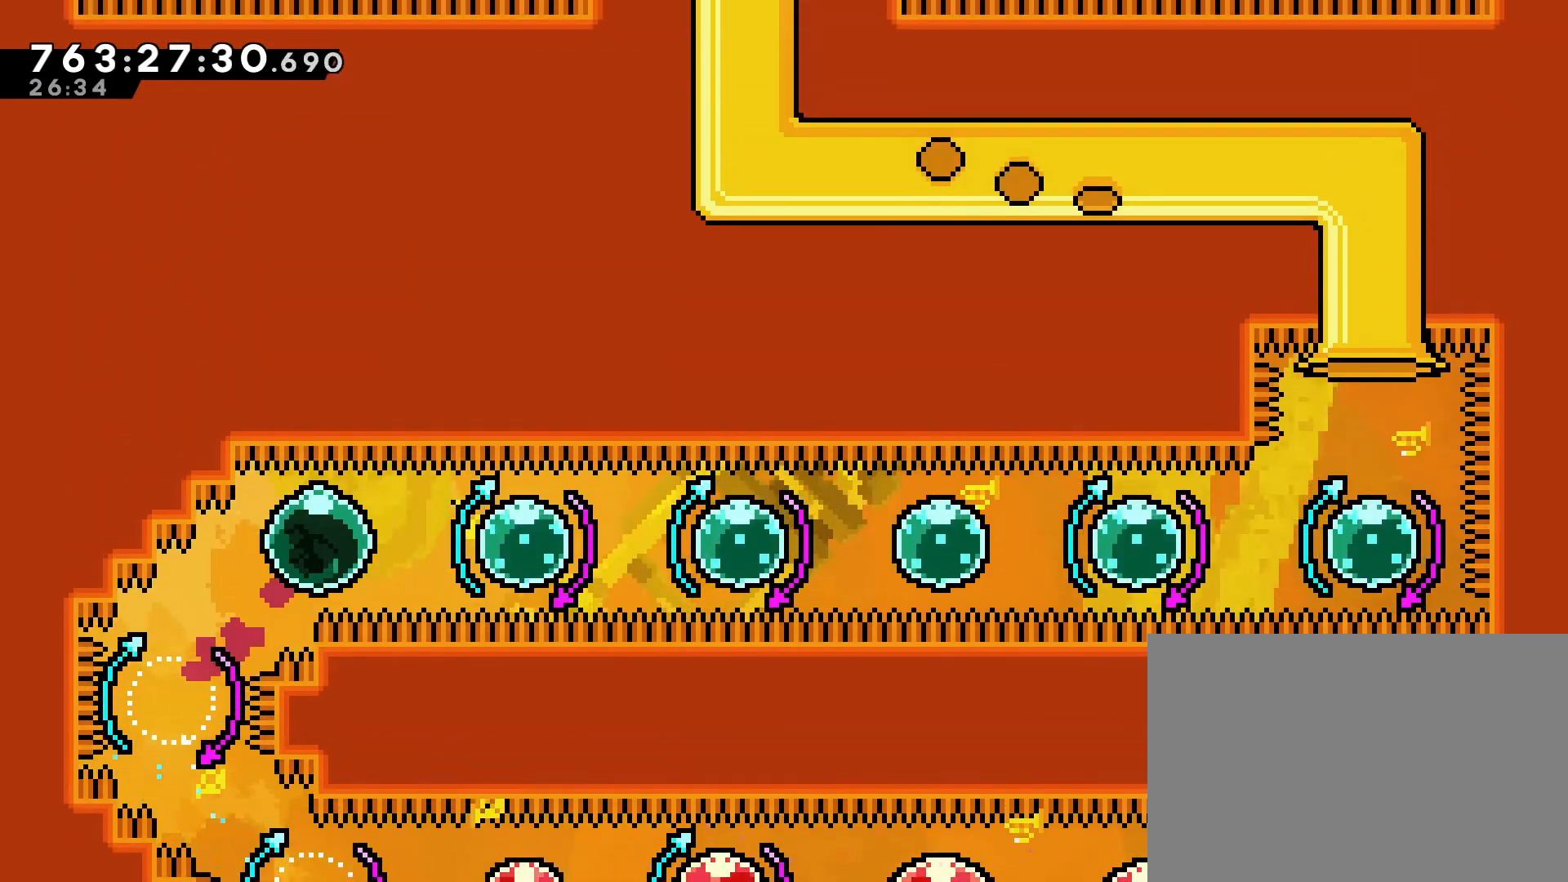
{"buttons": ["DPAD_LEFT"], "left_stick": "center", "events": [[100, "SQUARE", "up"], [233, "DPAD_RIGHT", "up"], [283, "DPAD_LEFT", "down"], [317, "SQUARE", "down"], [433, "SQUARE", "up"]]}
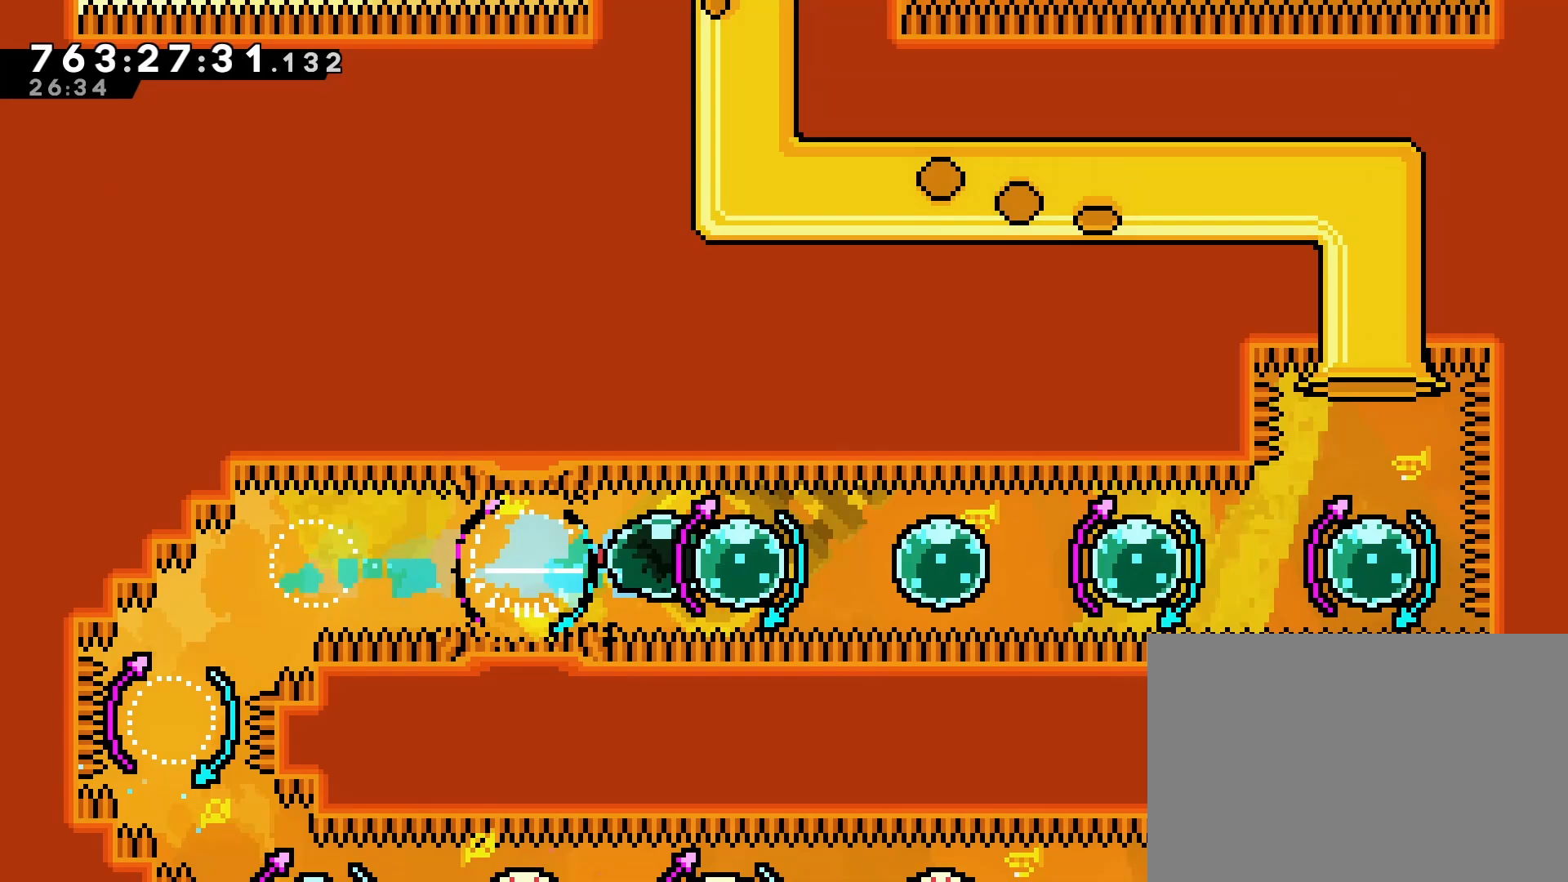
{"buttons": ["SQUARE", "DPAD_RIGHT"], "left_stick": "center", "events": [[67, "SQUARE", "down"], [200, "SQUARE", "up"], [267, "DPAD_LEFT", "up"], [383, "DPAD_RIGHT", "down"], [467, "SQUARE", "down"]]}
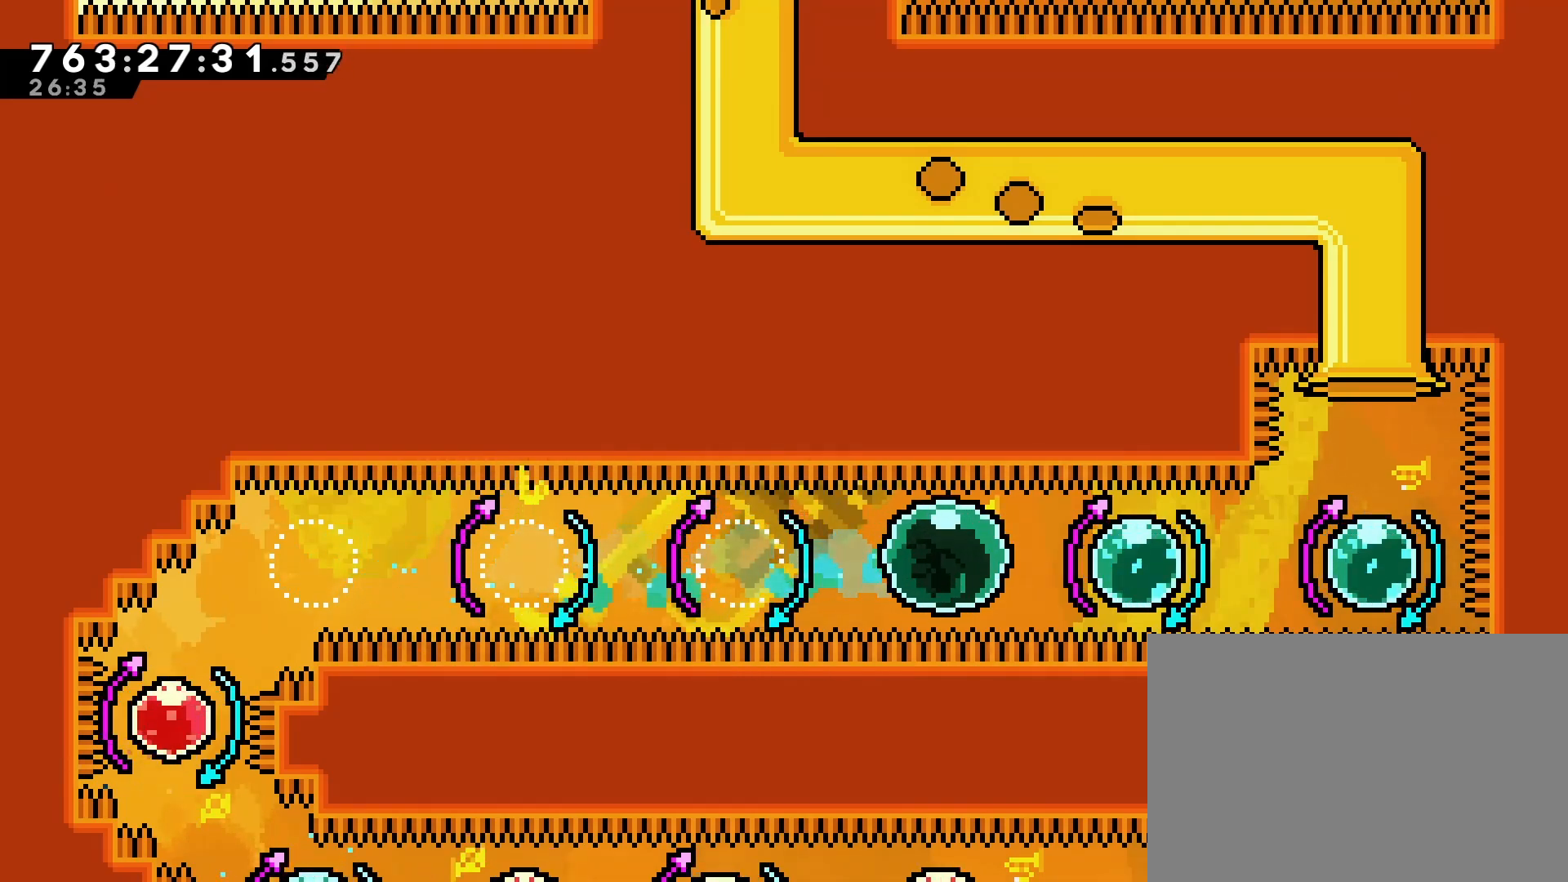
{"buttons": [], "left_stick": "center", "events": [[83, "SQUARE", "up"], [133, "DPAD_RIGHT", "up"], [233, "DPAD_LEFT", "down"], [317, "SQUARE", "down"], [450, "SQUARE", "up"], [483, "DPAD_LEFT", "up"]]}
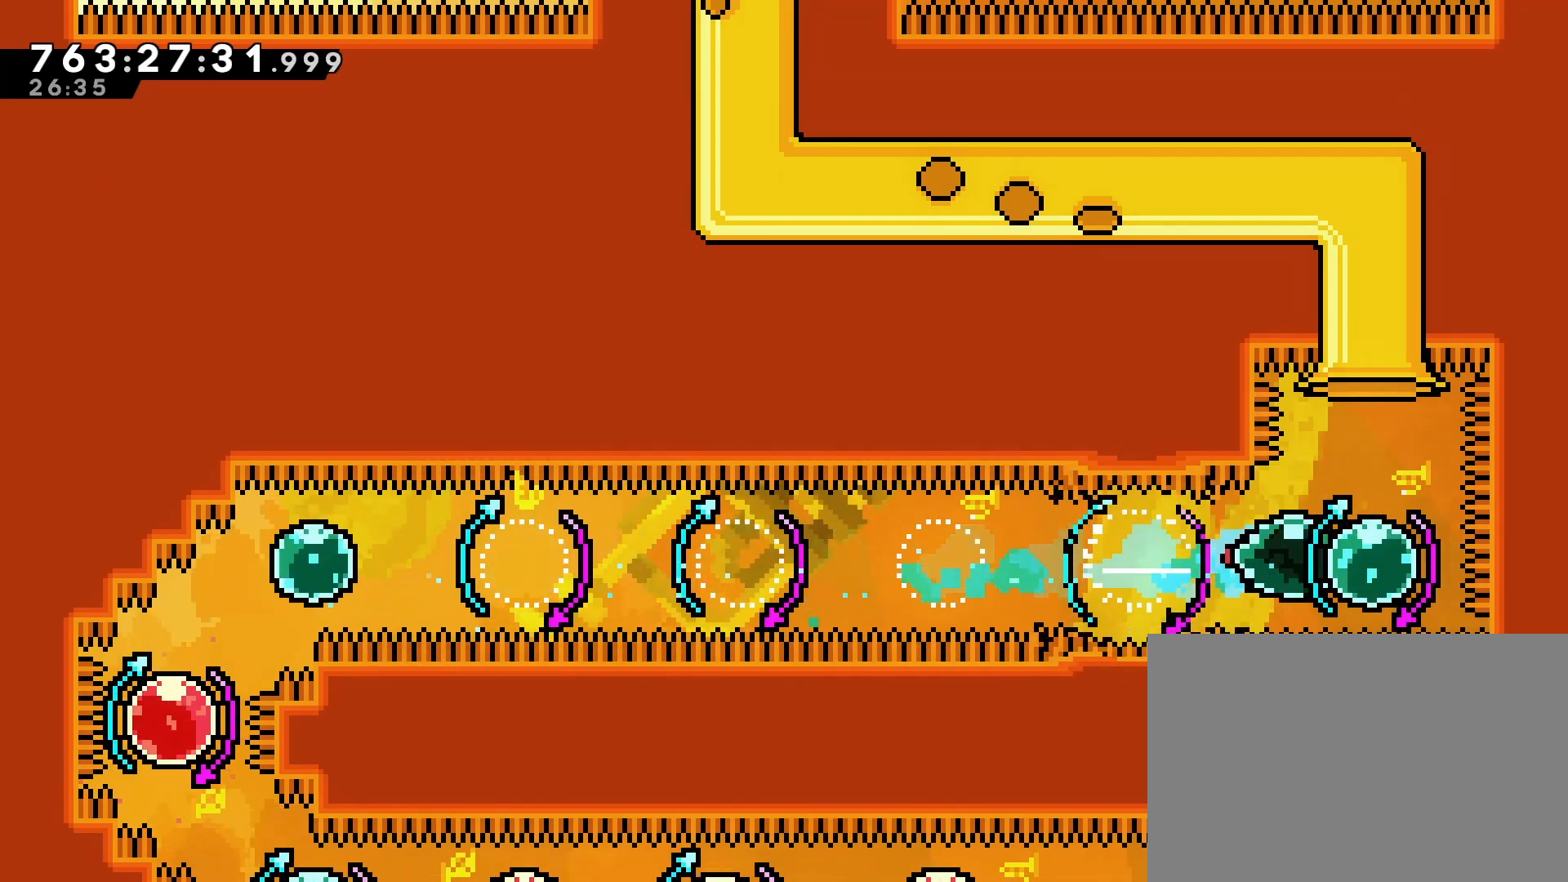
{"buttons": [], "left_stick": "center", "events": [[100, "DPAD_DOWN", "down"], [167, "SQUARE", "down"], [317, "DPAD_DOWN", "up"], [317, "SQUARE", "up"]]}
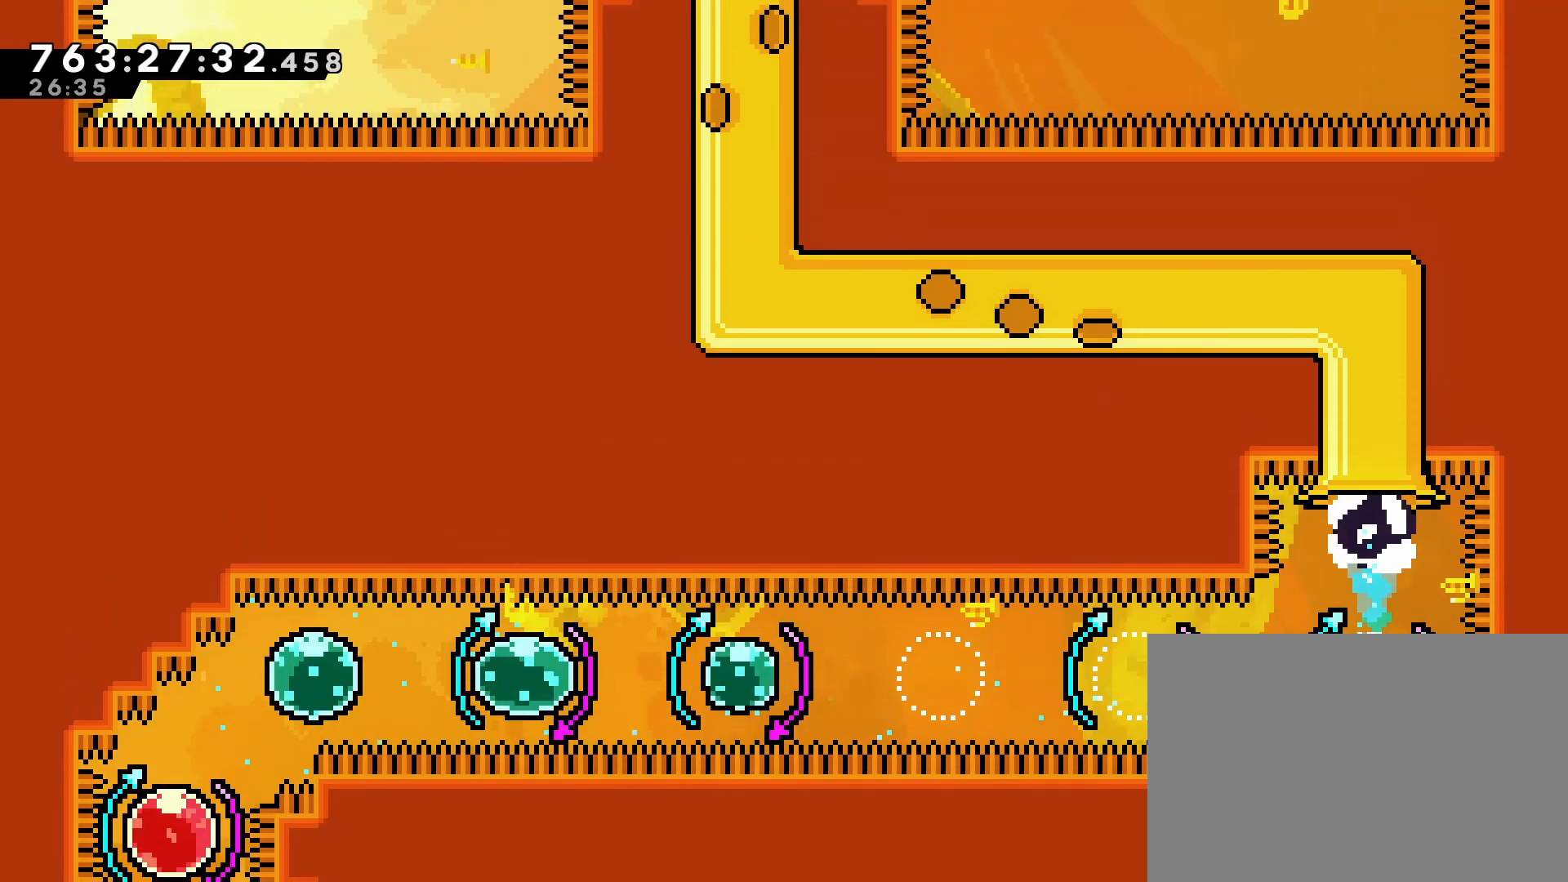
{"buttons": [], "left_stick": "center", "events": []}
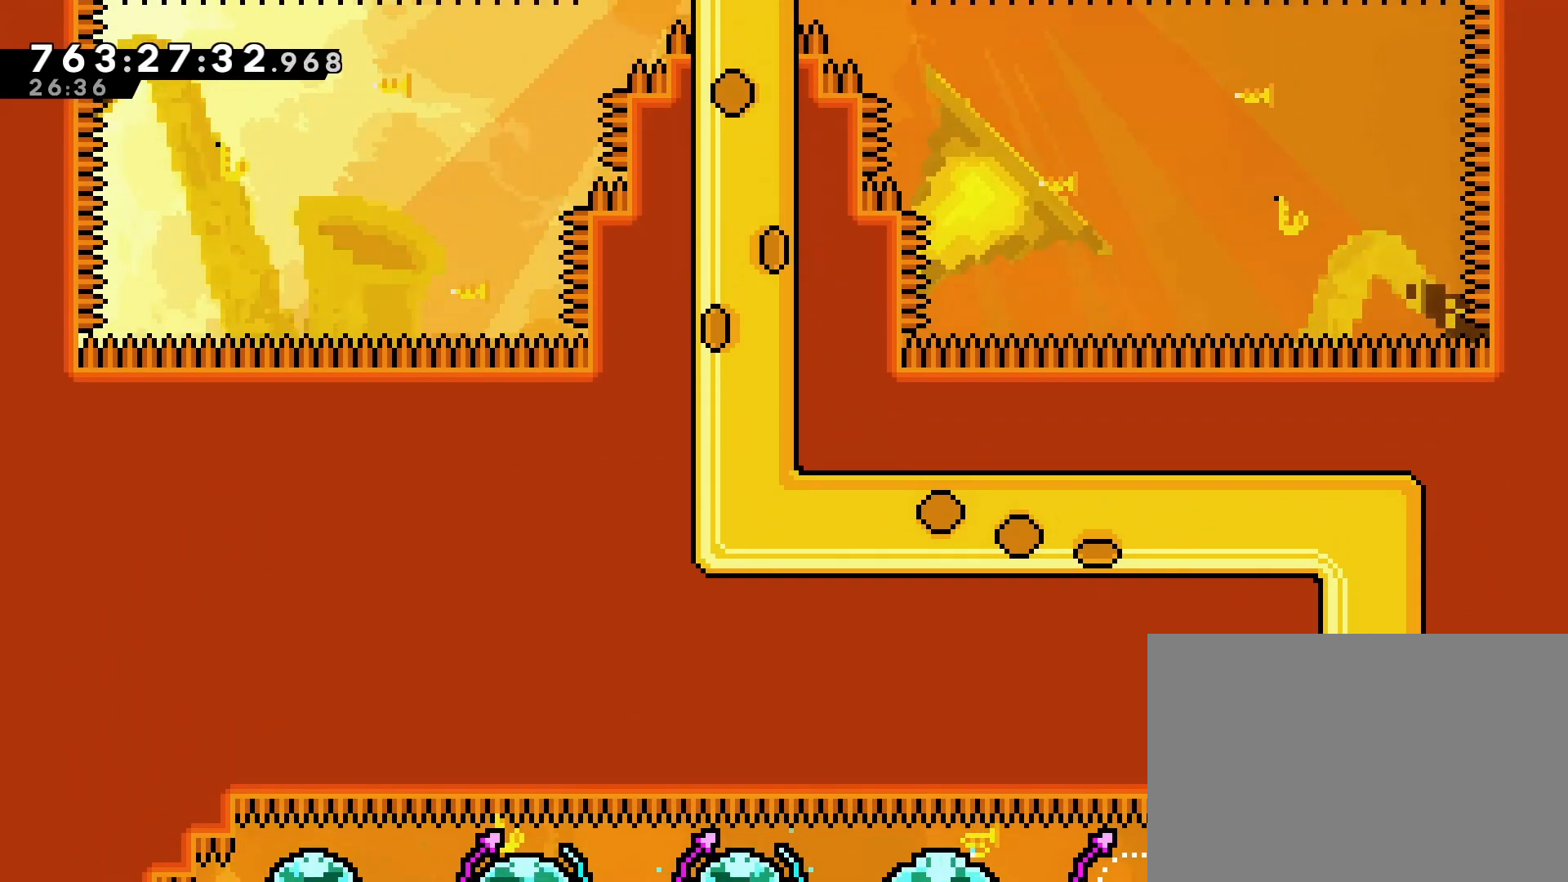
{"buttons": [], "left_stick": "center", "events": []}
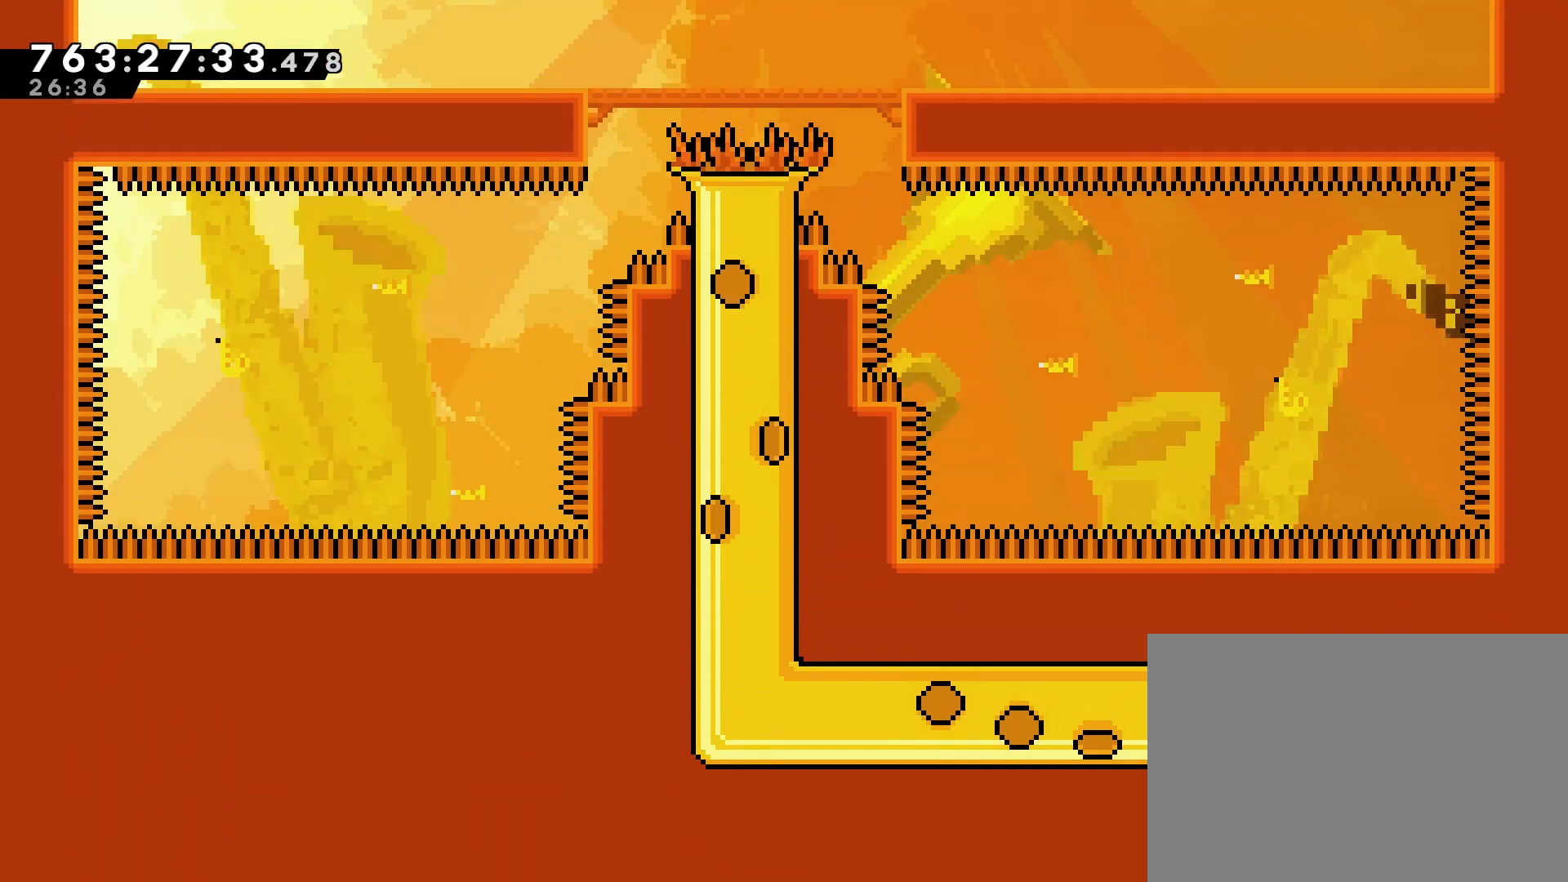
{"buttons": [], "left_stick": "center", "events": []}
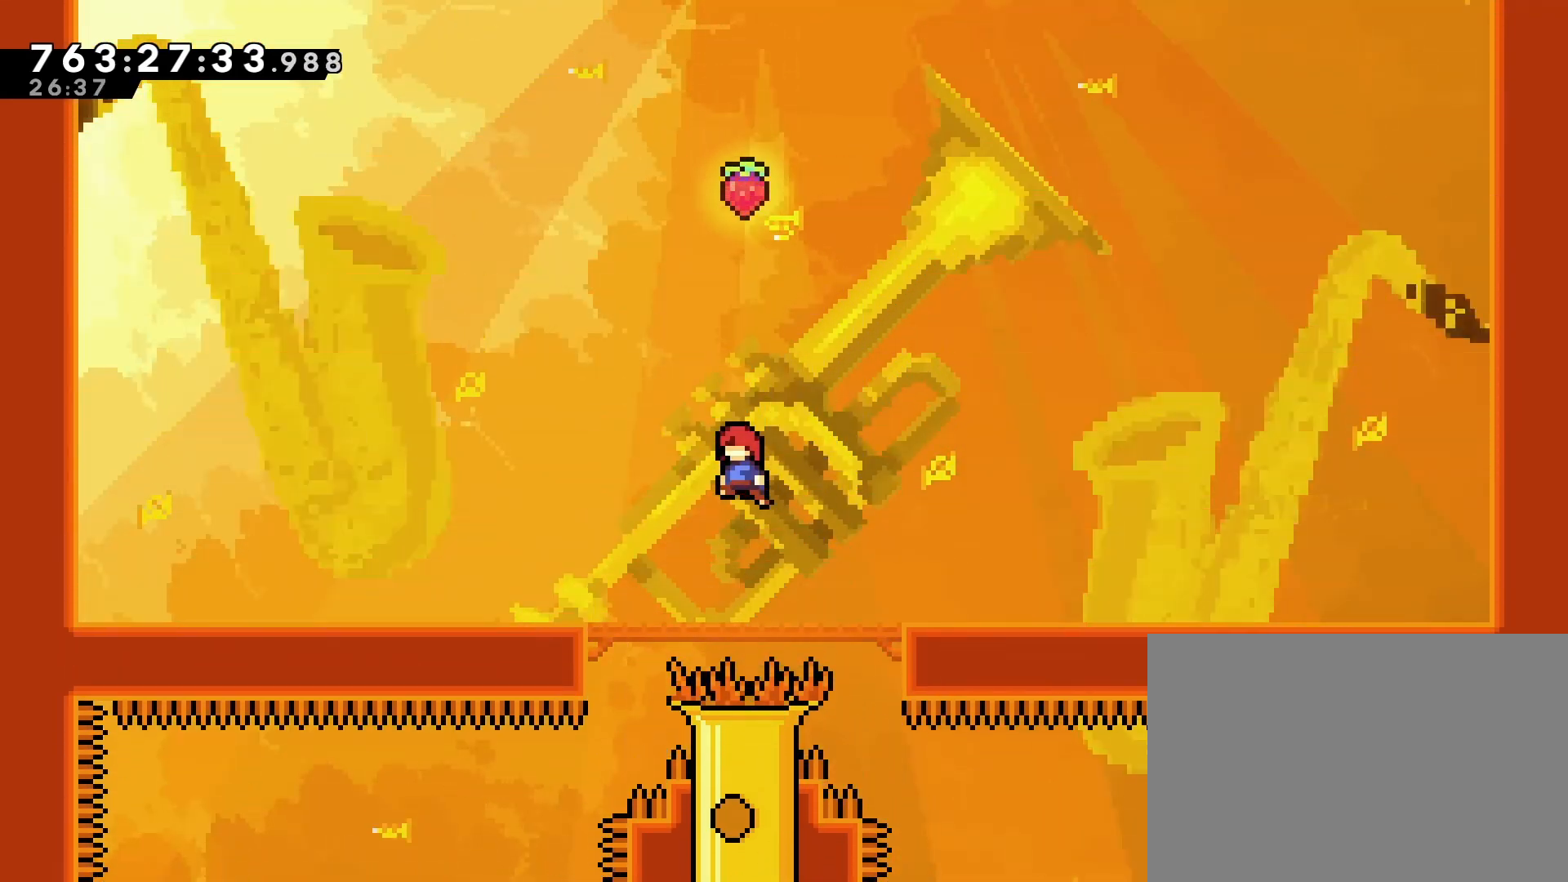
{"buttons": ["CROSS"], "left_stick": "center", "events": [[367, "CROSS", "down"]]}
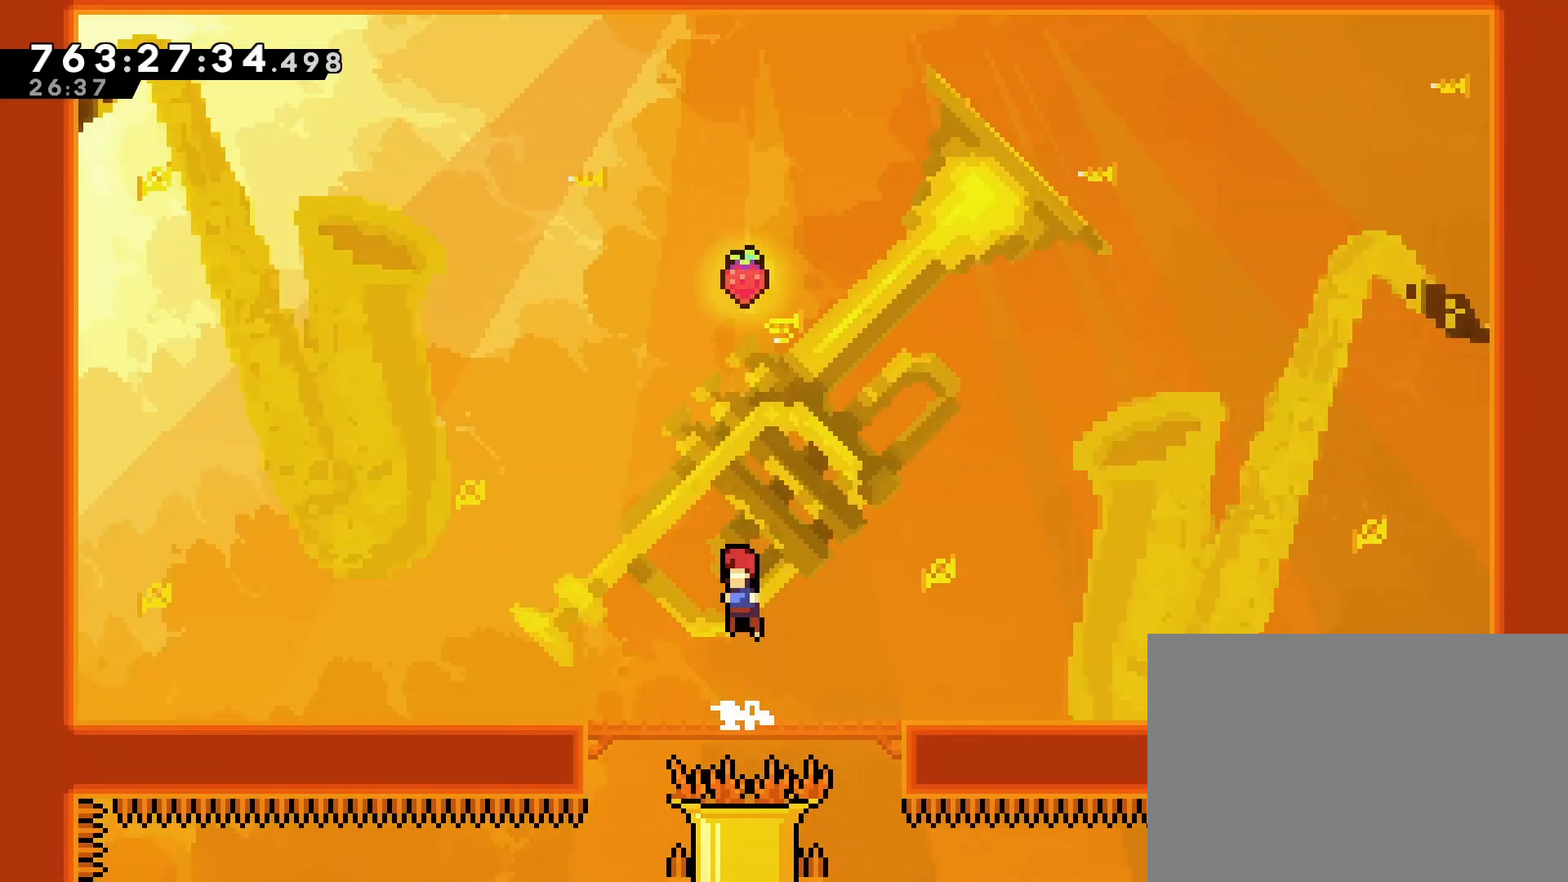
{"buttons": ["CROSS"], "left_stick": "center", "events": [[133, "DPAD_UP", "down"], [183, "SQUARE", "down"], [383, "SQUARE", "up"], [450, "DPAD_UP", "up"]]}
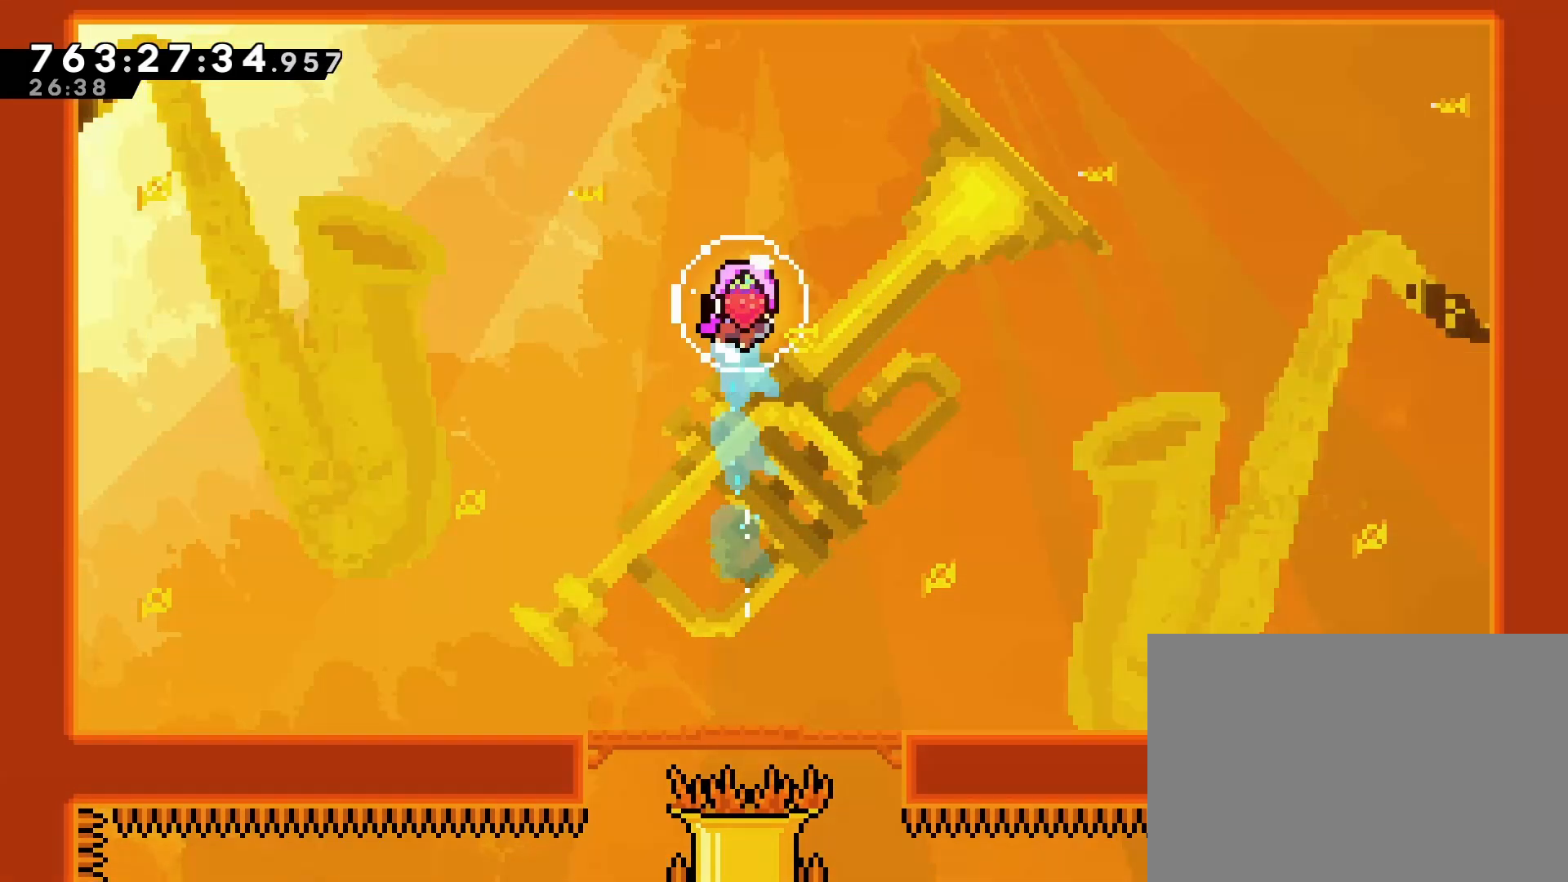
{"buttons": [], "left_stick": "center", "events": [[67, "CROSS", "up"]]}
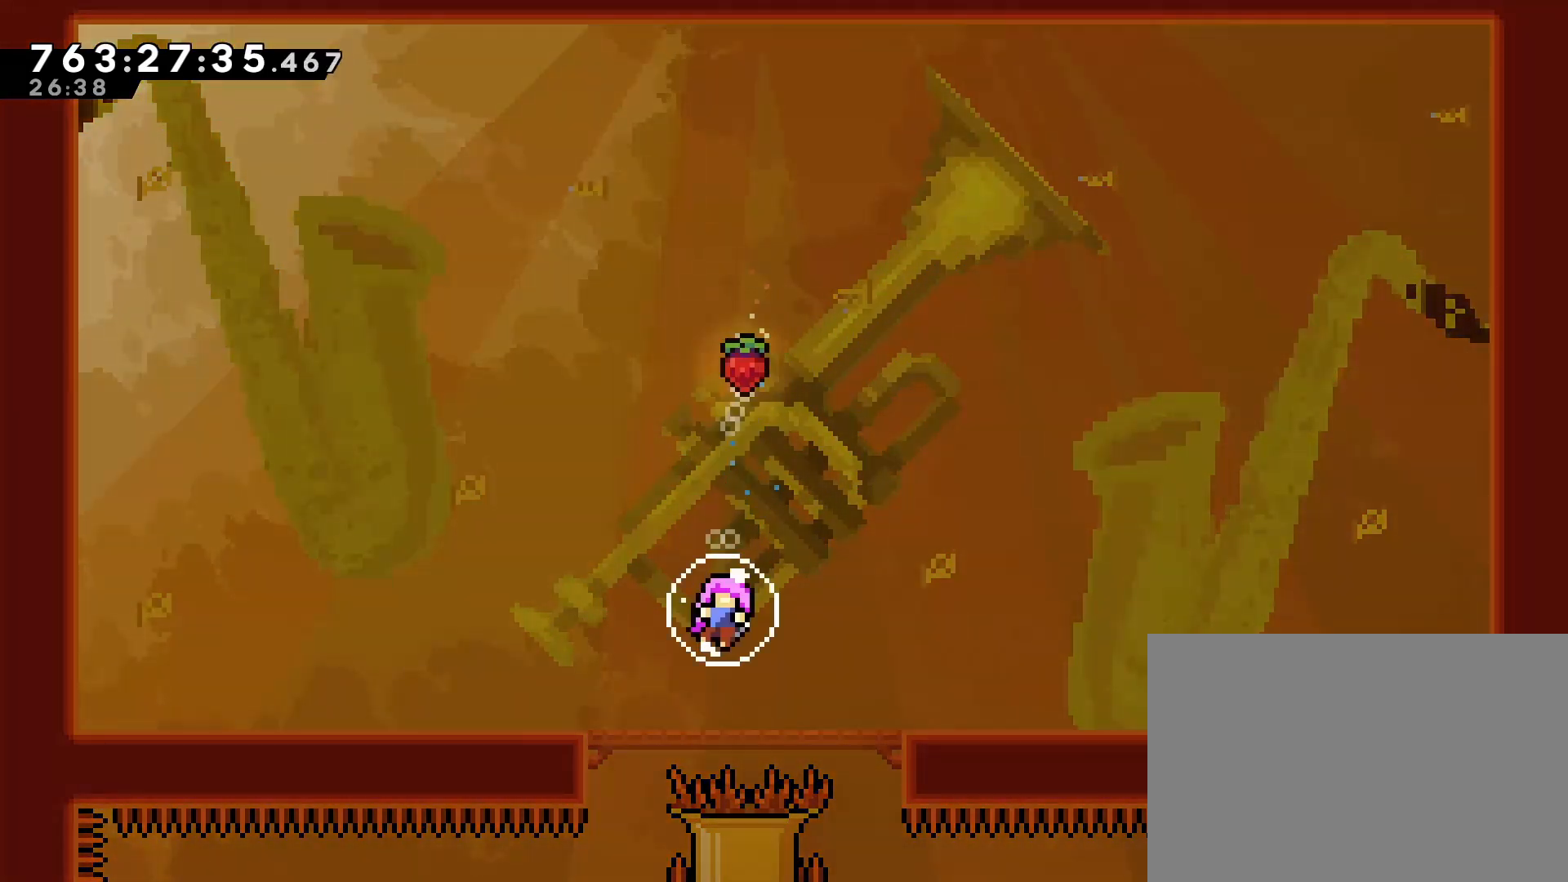
{"buttons": [], "left_stick": "center", "events": []}
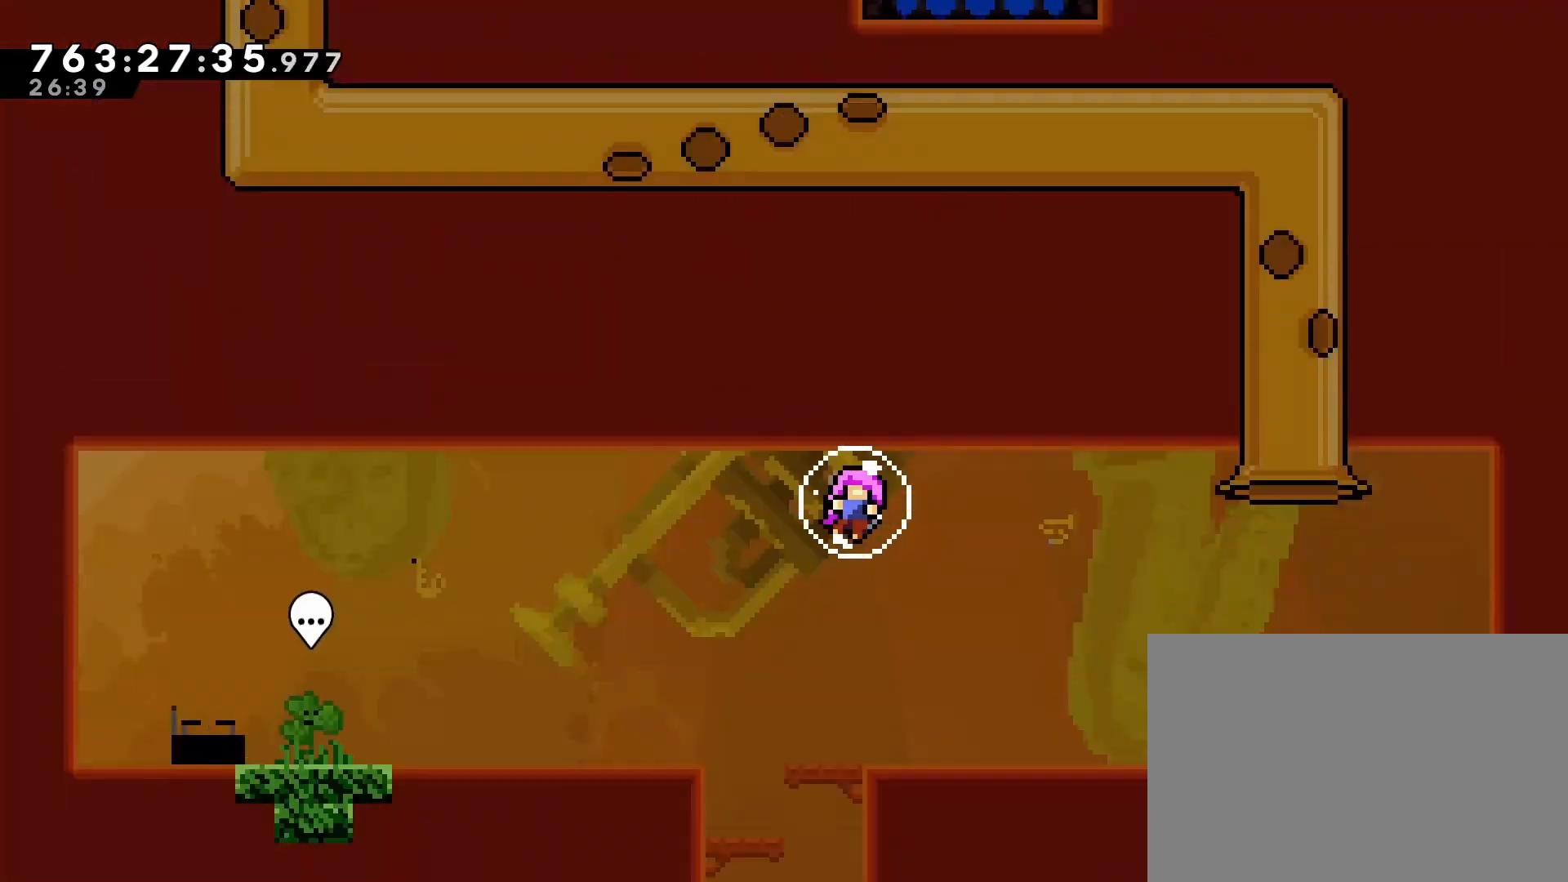
{"buttons": [], "left_stick": "center", "events": []}
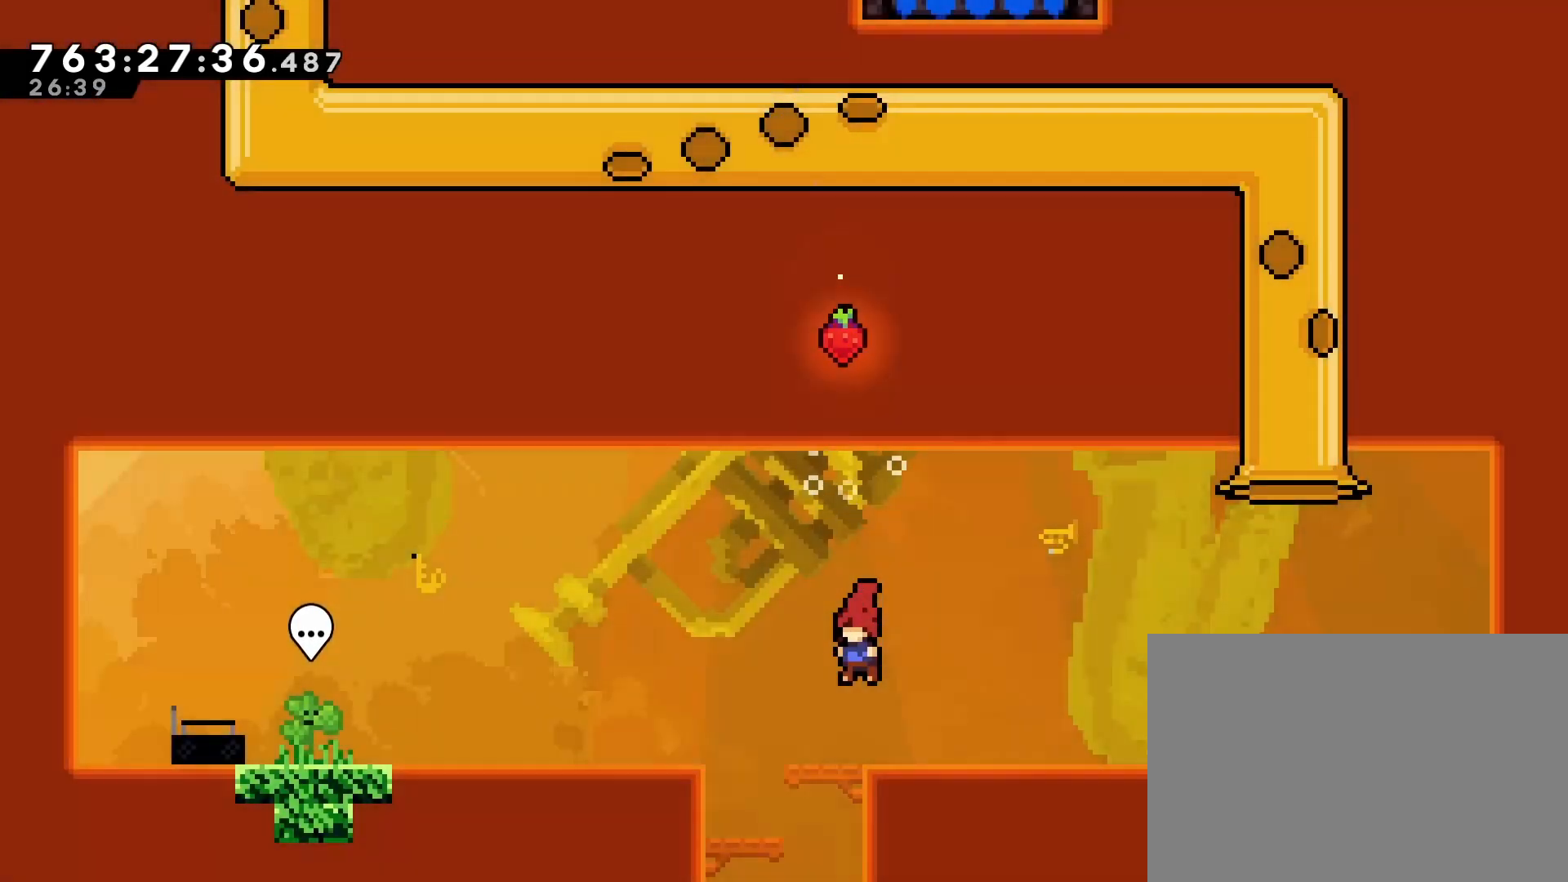
{"buttons": [], "left_stick": "center", "events": [[200, "DPAD_DOWN", "down"], [283, "DPAD_DOWN", "up"], [383, "DPAD_DOWN", "down"], [467, "DPAD_DOWN", "up"]]}
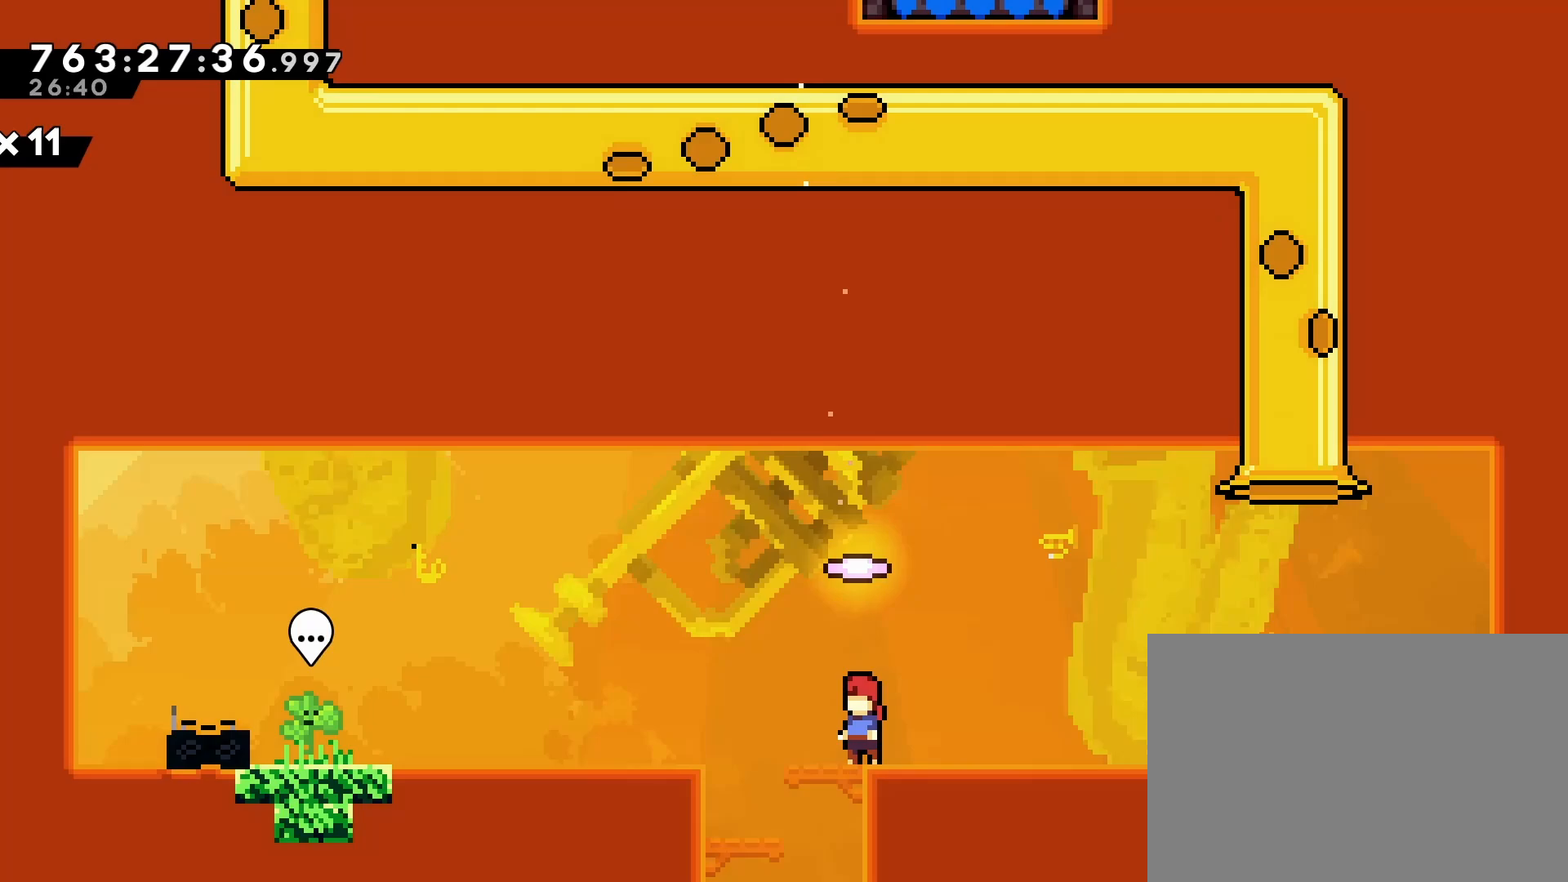
{"buttons": ["DPAD_LEFT"], "left_stick": "center", "events": [[83, "DPAD_DOWN", "down"], [217, "DPAD_DOWN", "up"], [317, "DPAD_LEFT", "down"]]}
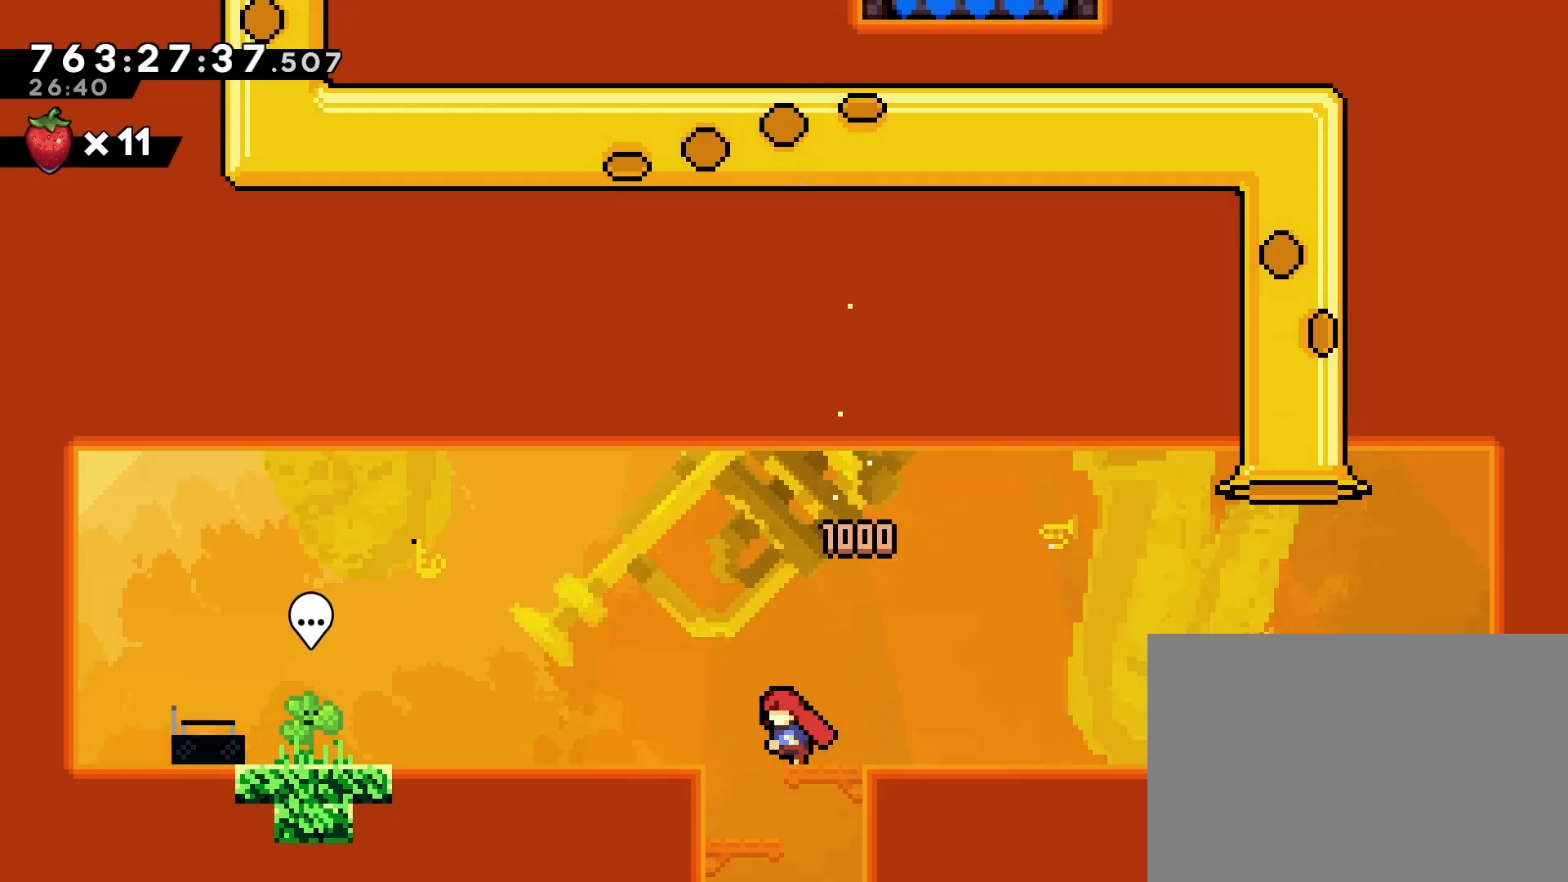
{"buttons": ["DPAD_RIGHT"], "left_stick": "center", "events": [[100, "DPAD_LEFT", "up"], [217, "DPAD_RIGHT", "down"]]}
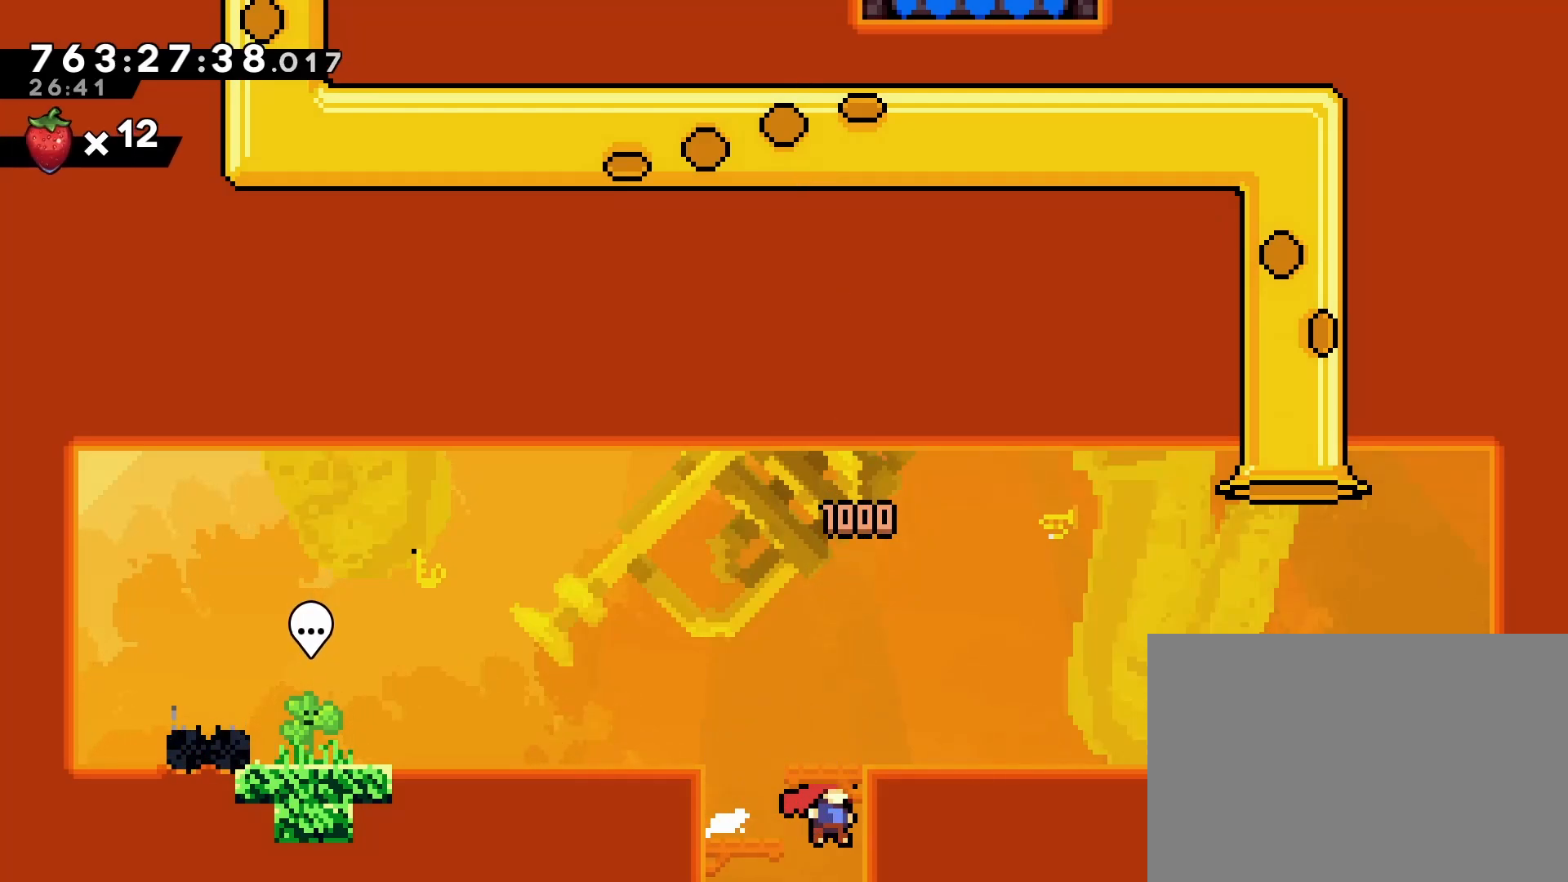
{"buttons": [], "left_stick": "center", "events": [[50, "DPAD_RIGHT", "up"]]}
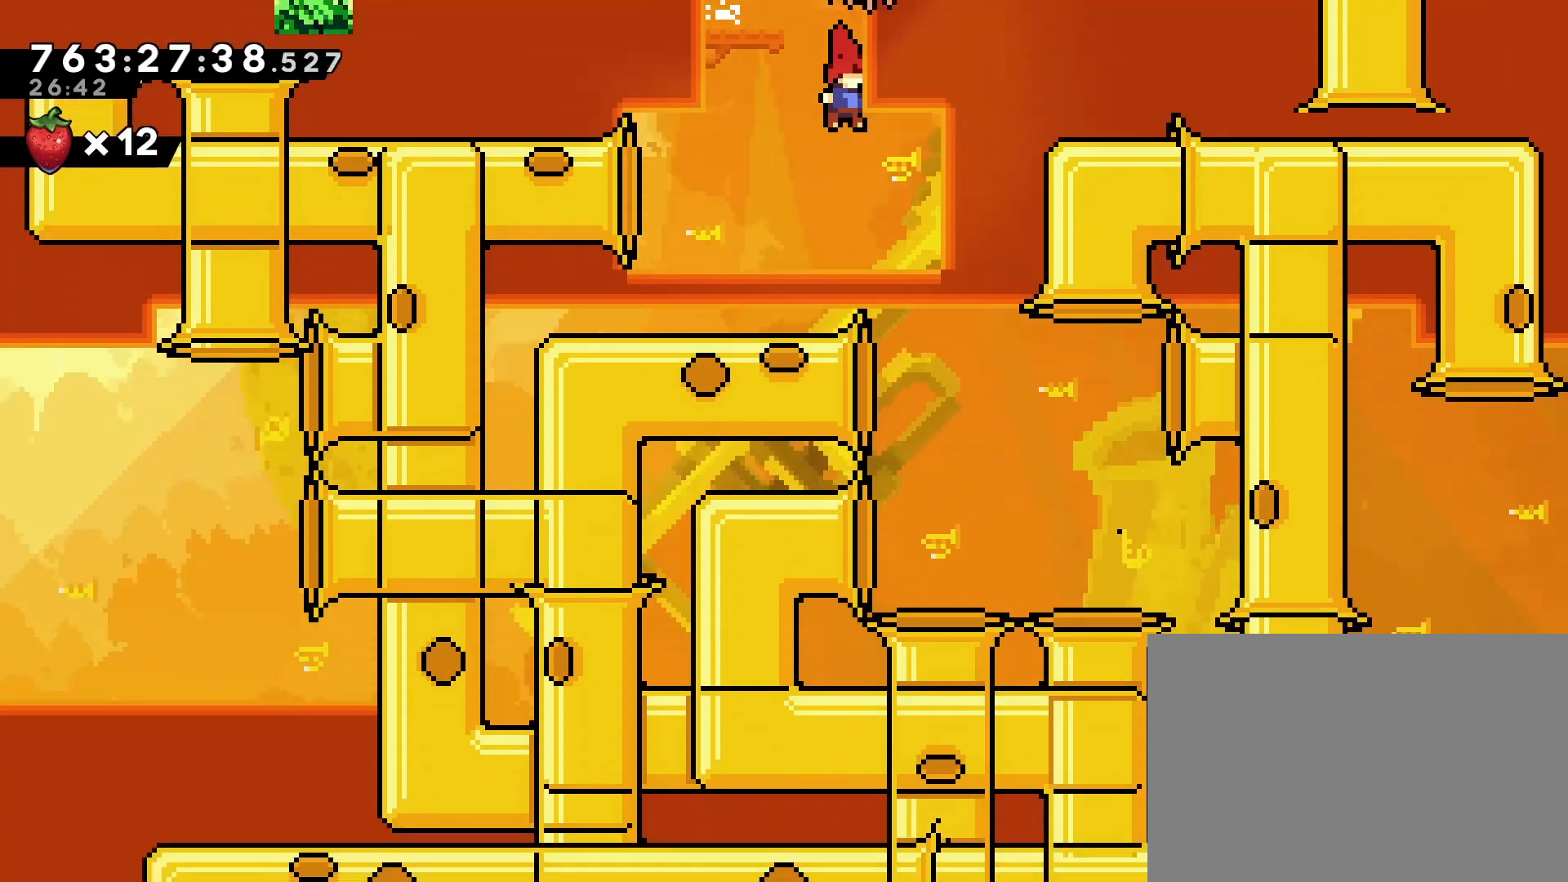
{"buttons": [], "left_stick": "center", "events": []}
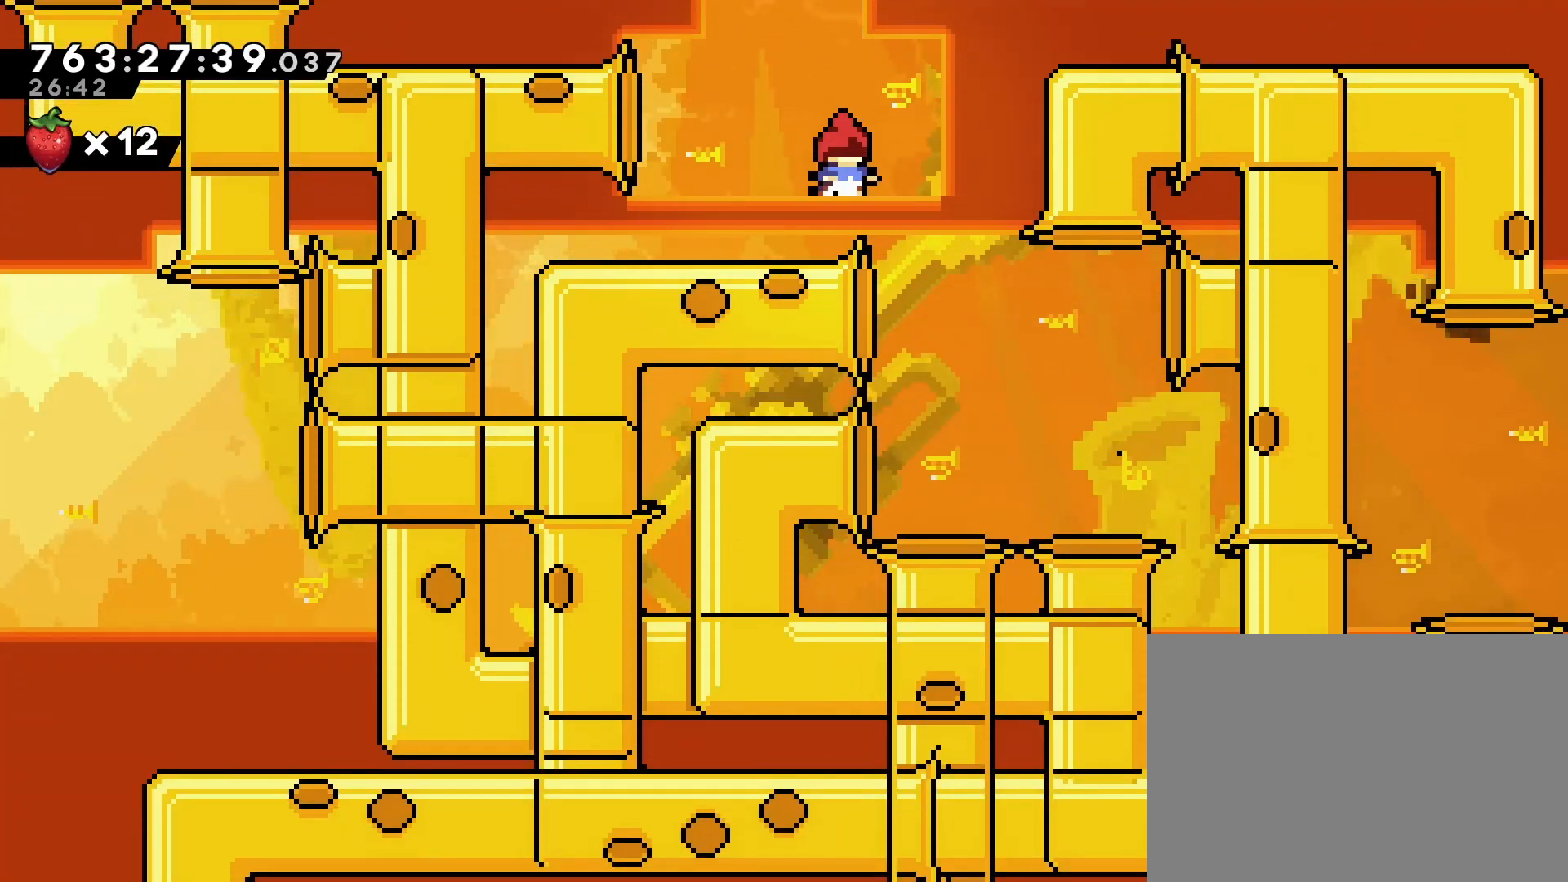
{"buttons": ["CROSS", "SQUARE", "DPAD_LEFT"], "left_stick": "center", "events": [[83, "DPAD_LEFT", "down"], [367, "CROSS", "down"], [417, "SQUARE", "down"]]}
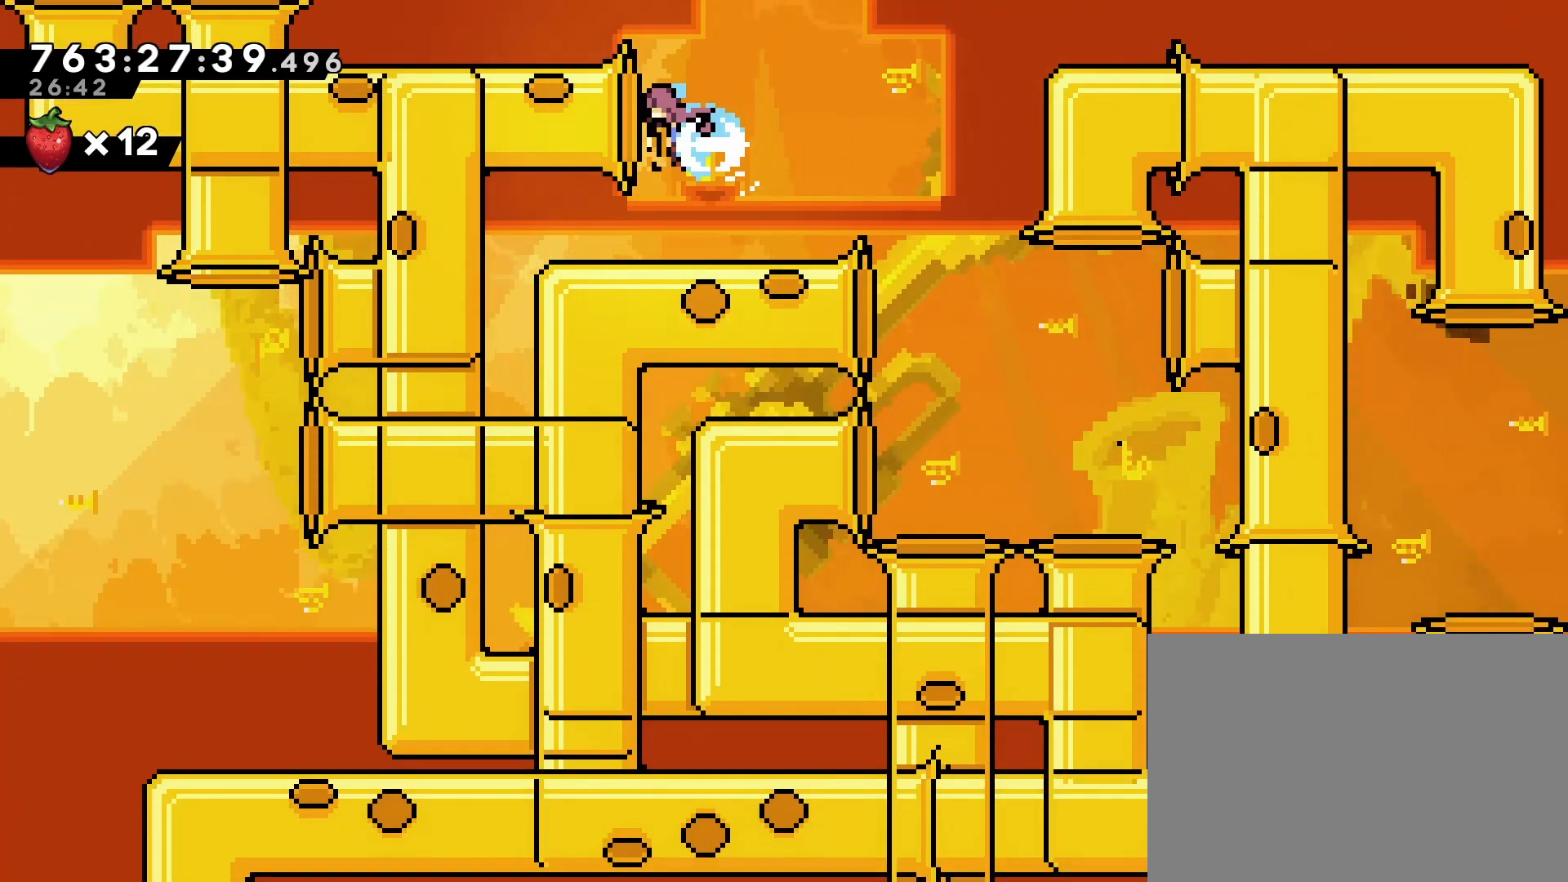
{"buttons": [], "left_stick": "center", "events": [[67, "CROSS", "up"], [67, "SQUARE", "up"], [167, "DPAD_LEFT", "up"]]}
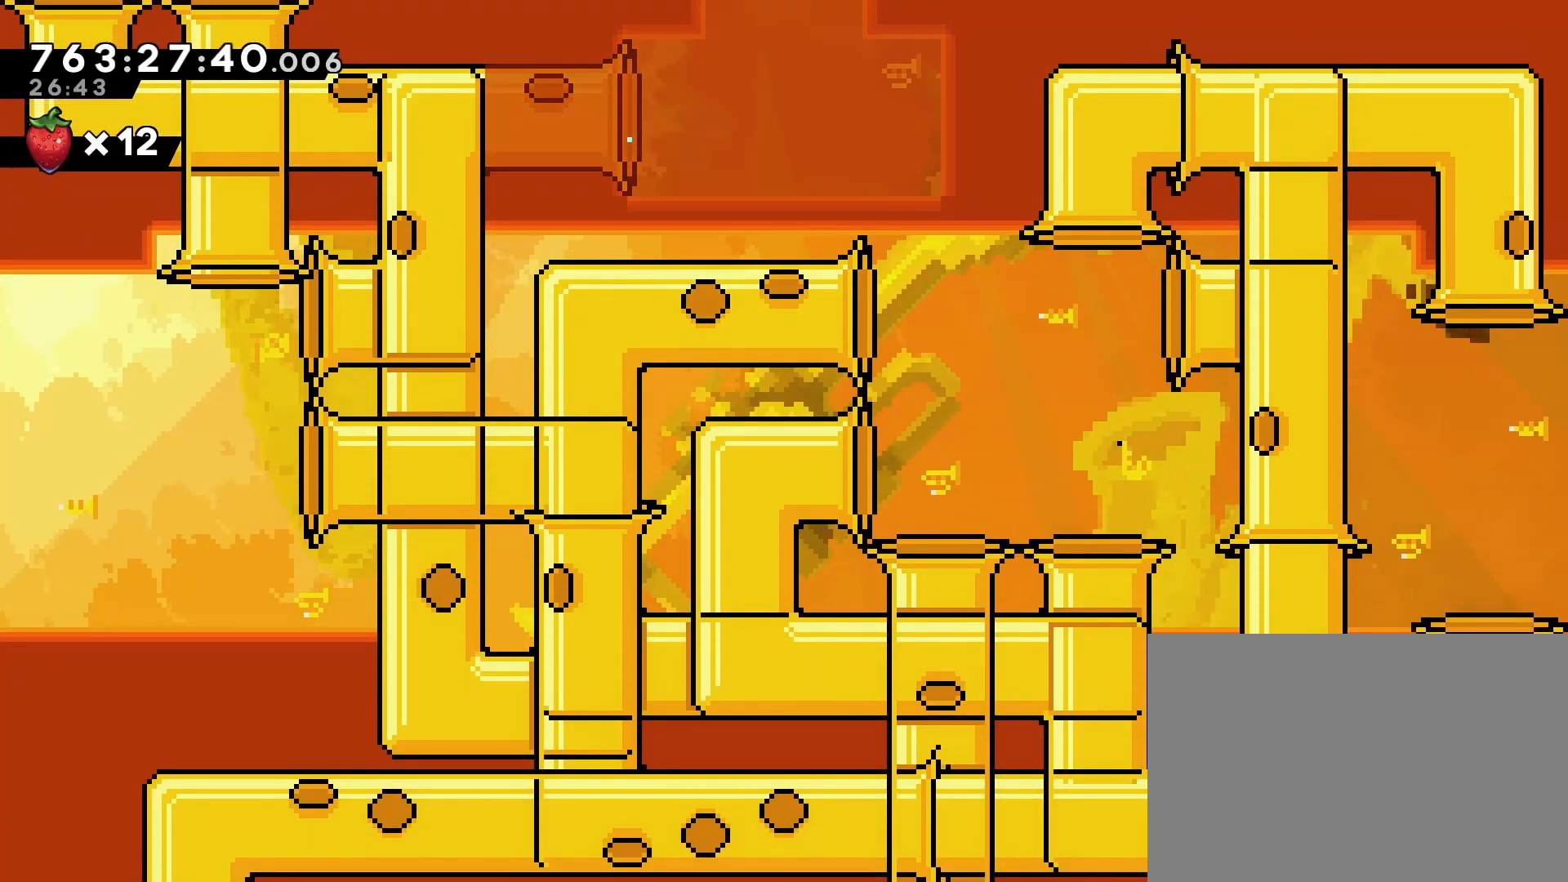
{"buttons": [], "left_stick": "center", "events": []}
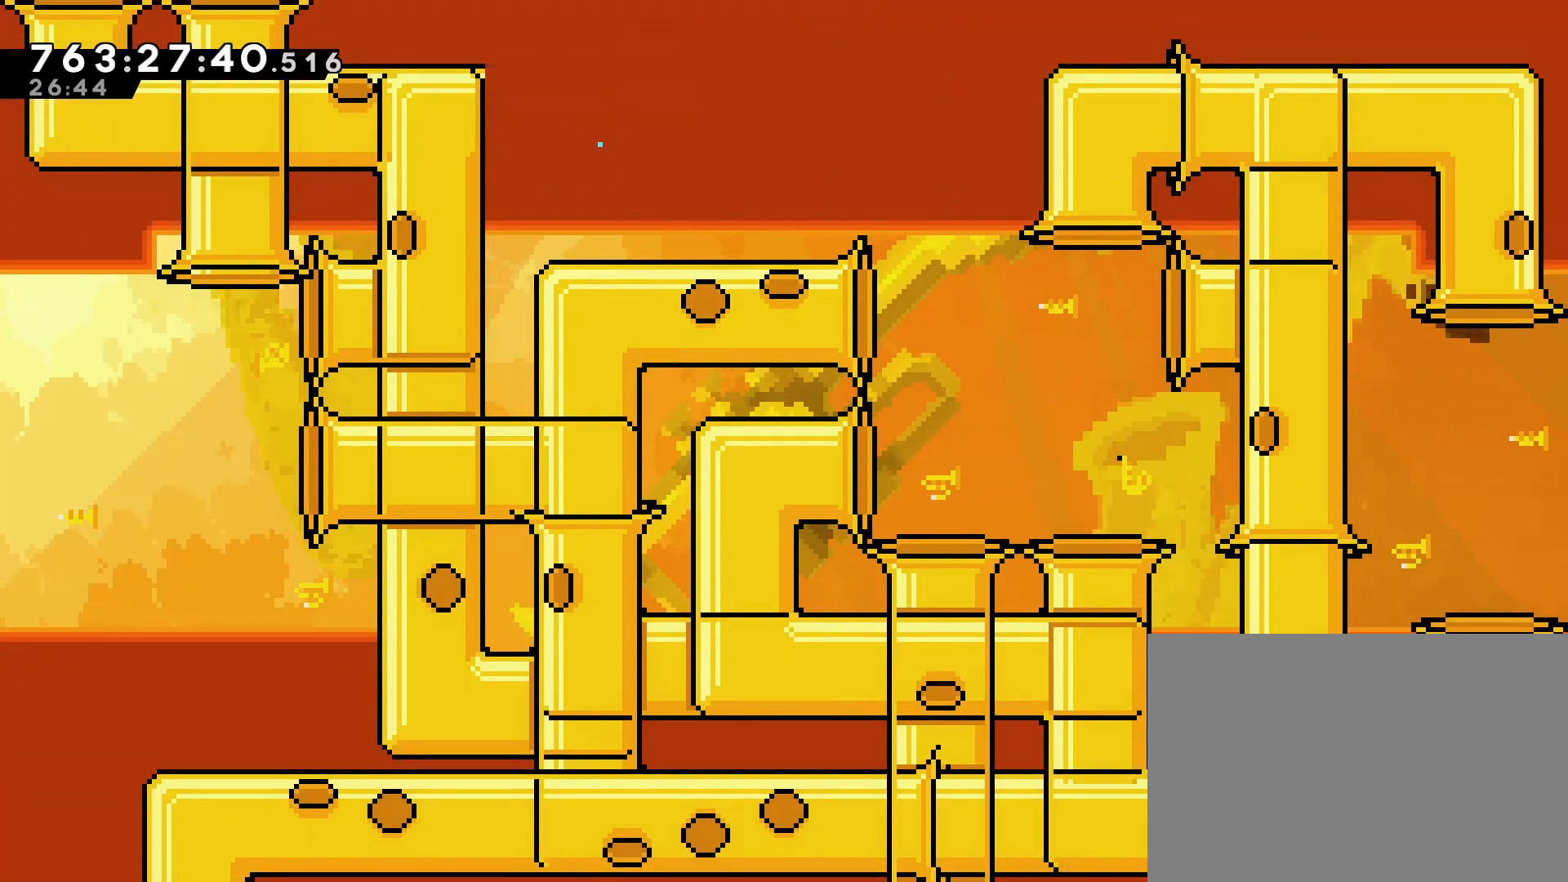
{"buttons": [], "left_stick": "center", "events": []}
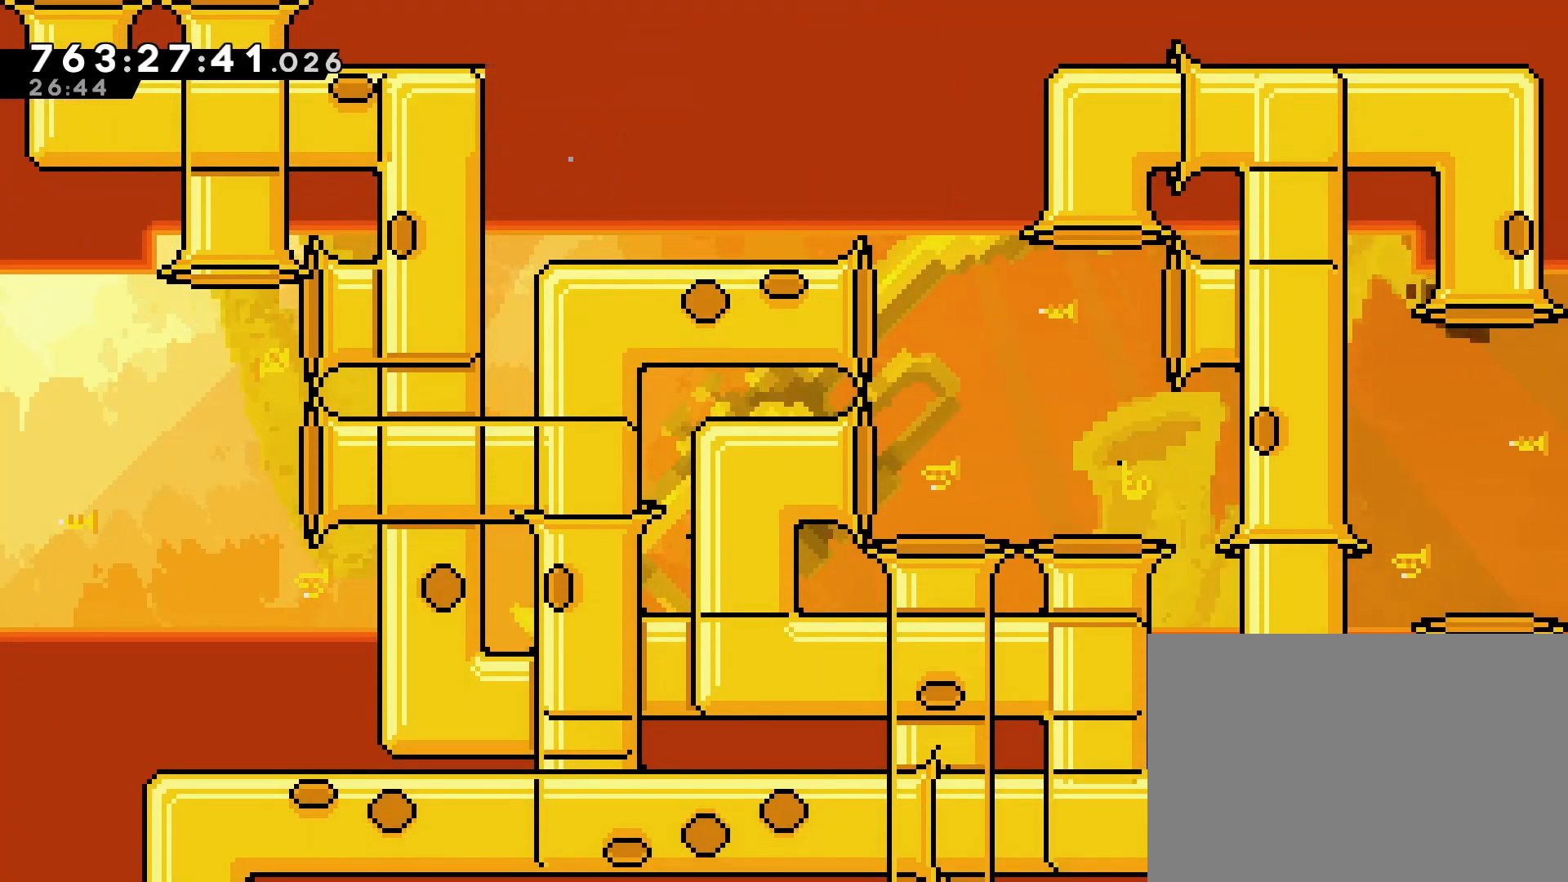
{"buttons": [], "left_stick": "center", "events": []}
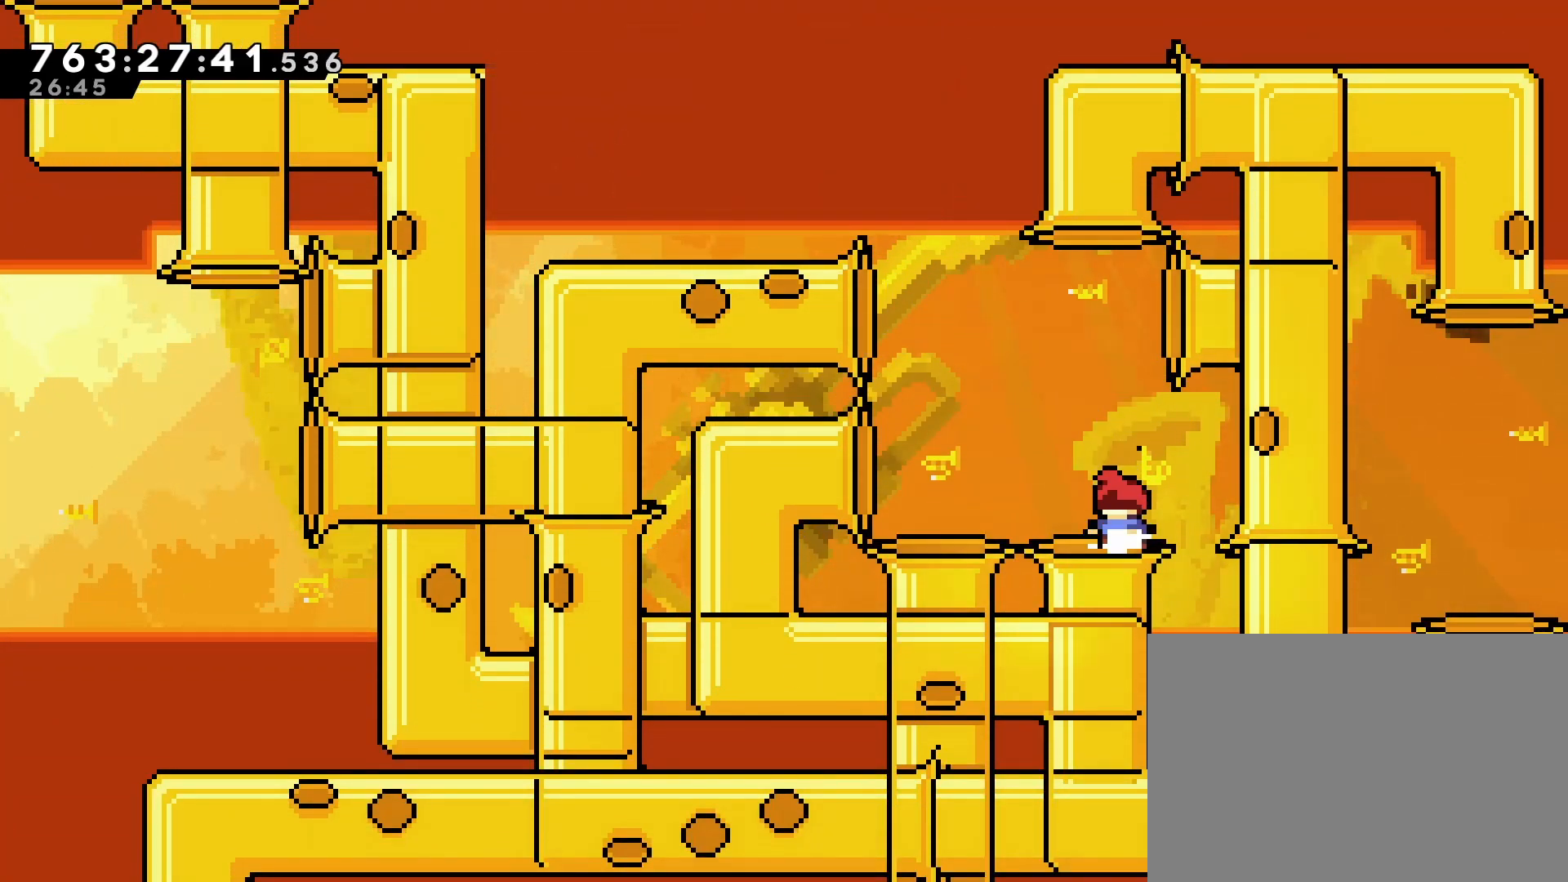
{"buttons": [], "left_stick": "center", "events": [[283, "DPAD_LEFT", "down"], [400, "DPAD_LEFT", "up"]]}
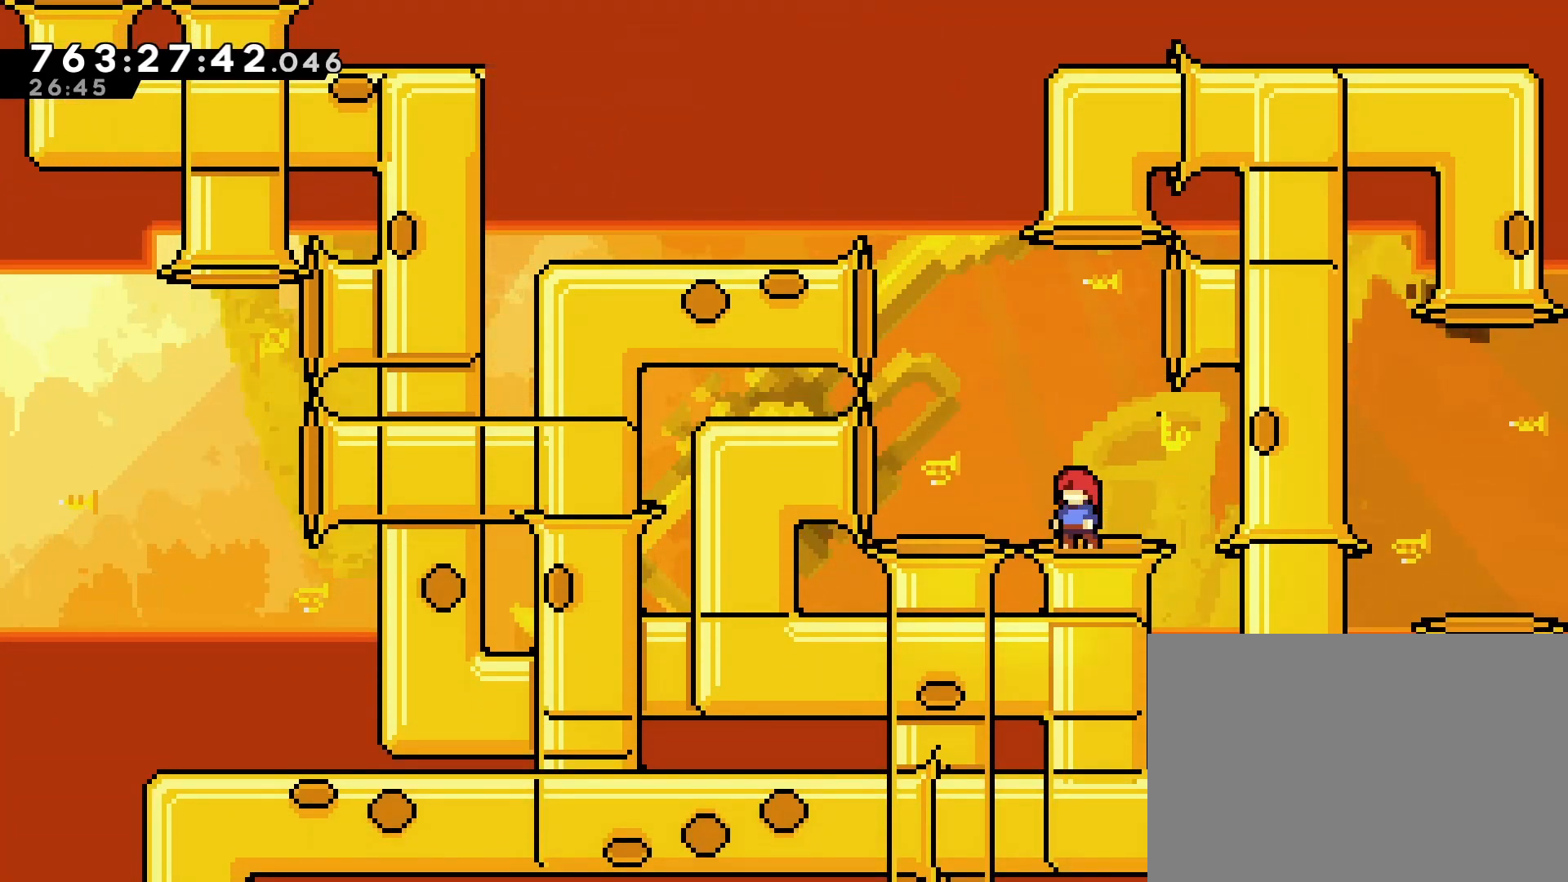
{"buttons": [], "left_stick": "center", "events": [[233, "DPAD_DOWN", "down"], [300, "SQUARE", "down"], [450, "SQUARE", "up"], [467, "DPAD_DOWN", "up"]]}
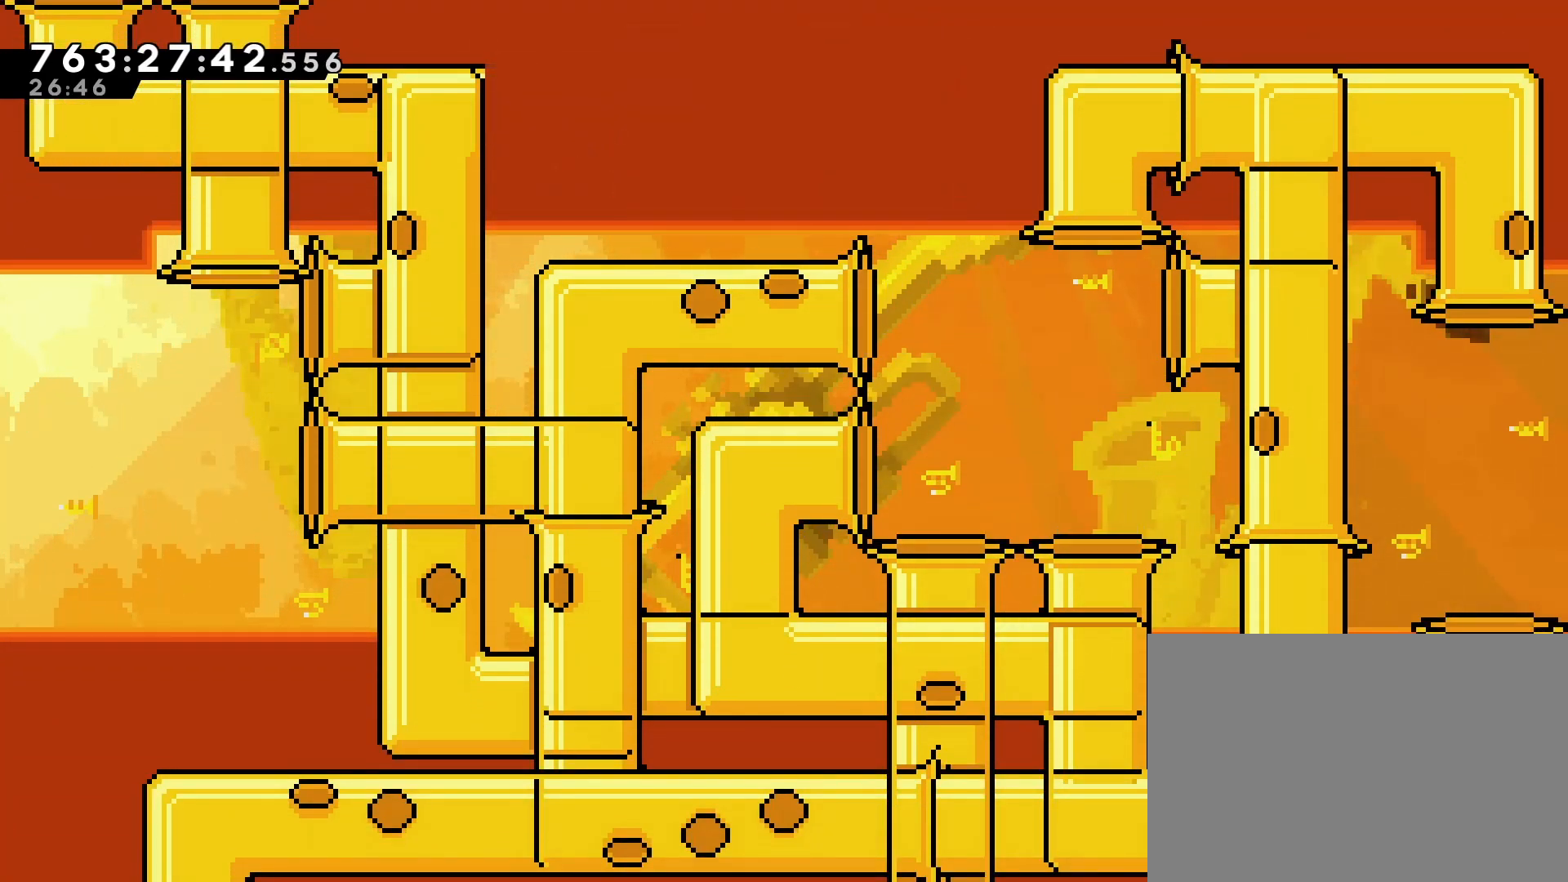
{"buttons": [], "left_stick": "center", "events": []}